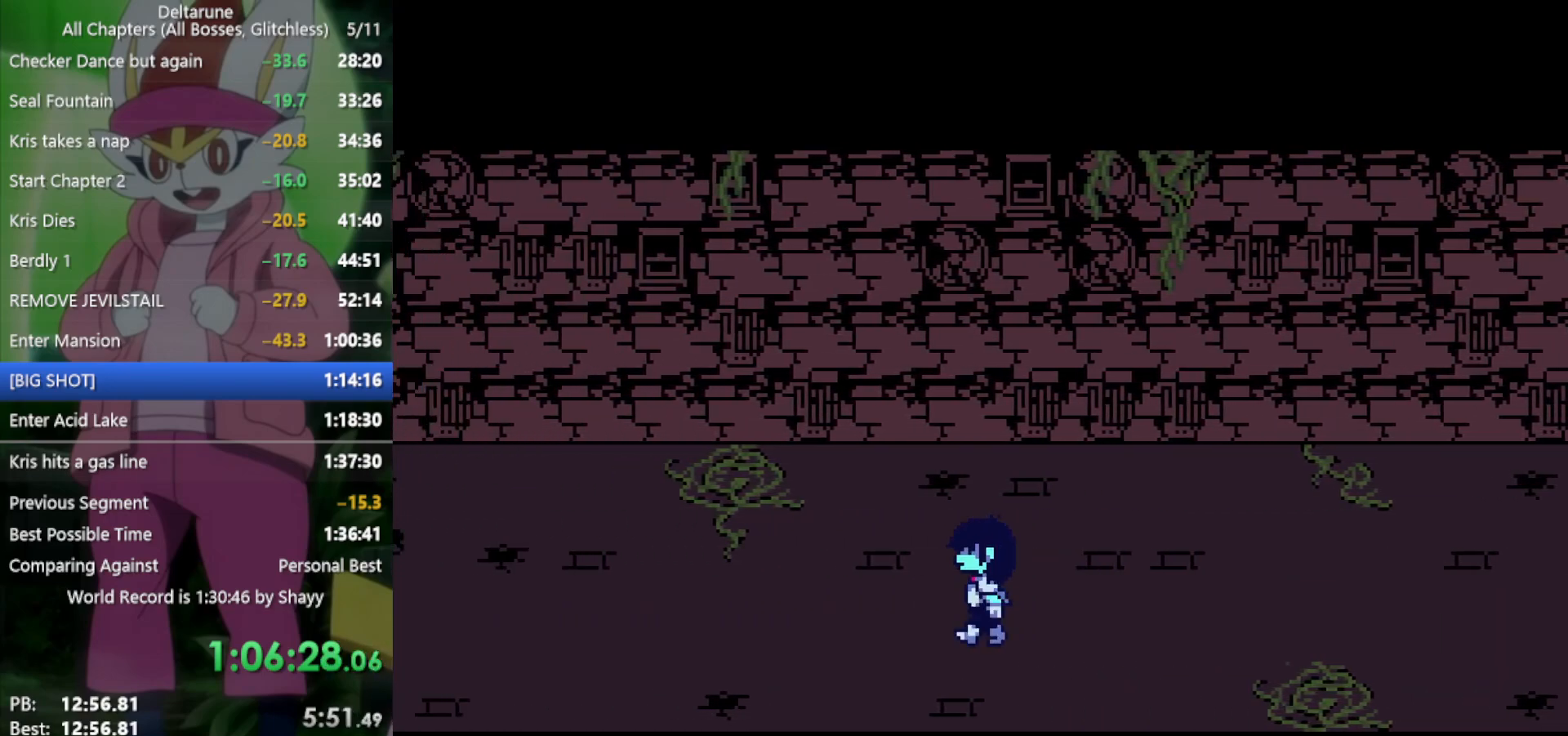
Gameplay with keyboard; each line is a JSON object with the keys held at the frame after it. "events" lists presses ("down") and releases ("up") of "c", "ctrl", "down", "left", "return", "right", "shift", "up" and "z" between this image and that frame as [ms after this image, input, new state], when the widget could be followed in between. No other keys are recorded. Mouse input is not recorded. Not read: x.
{"keys": ["left"], "events": [[33, "down", "down"], [117, "down", "up"]]}
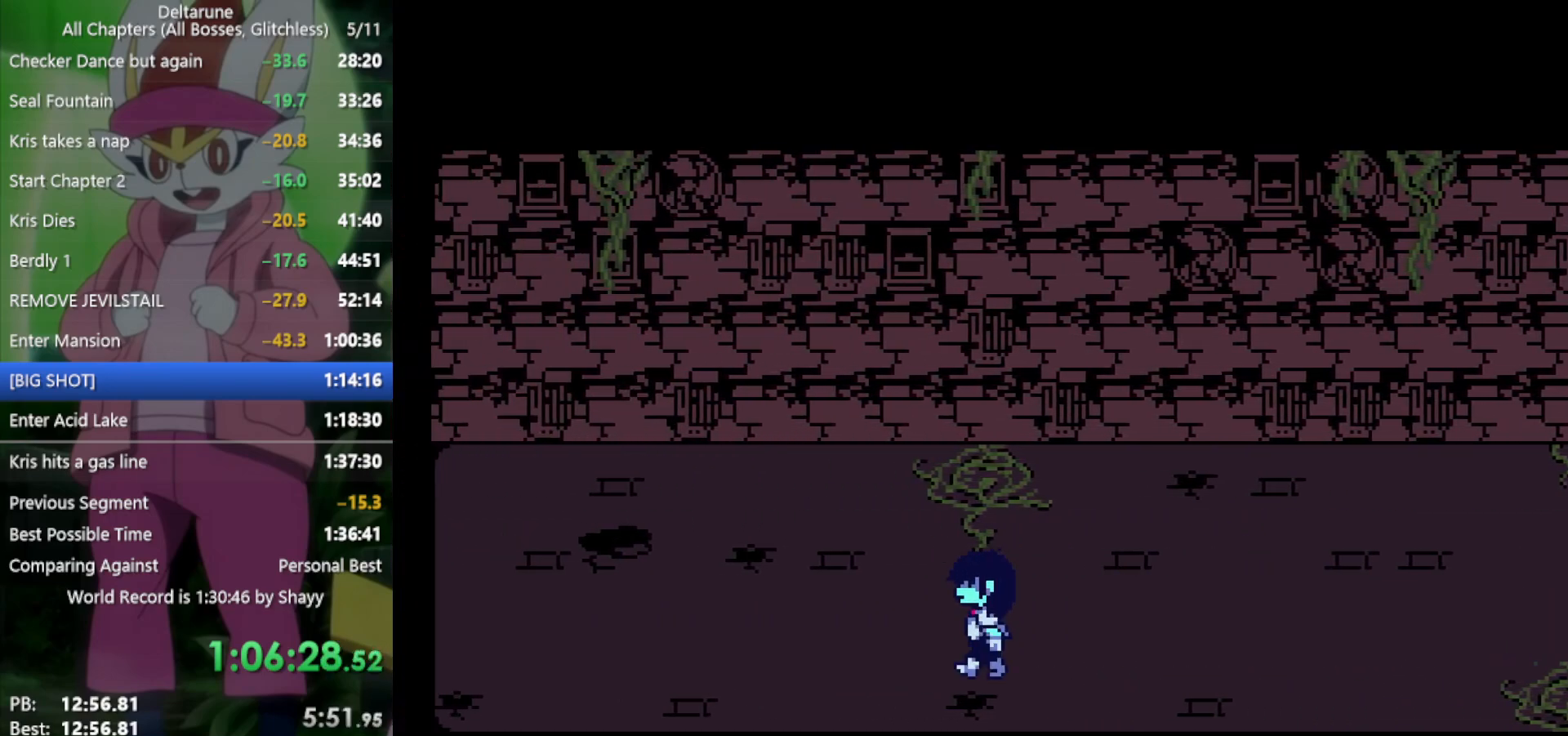
{"keys": ["left"], "events": []}
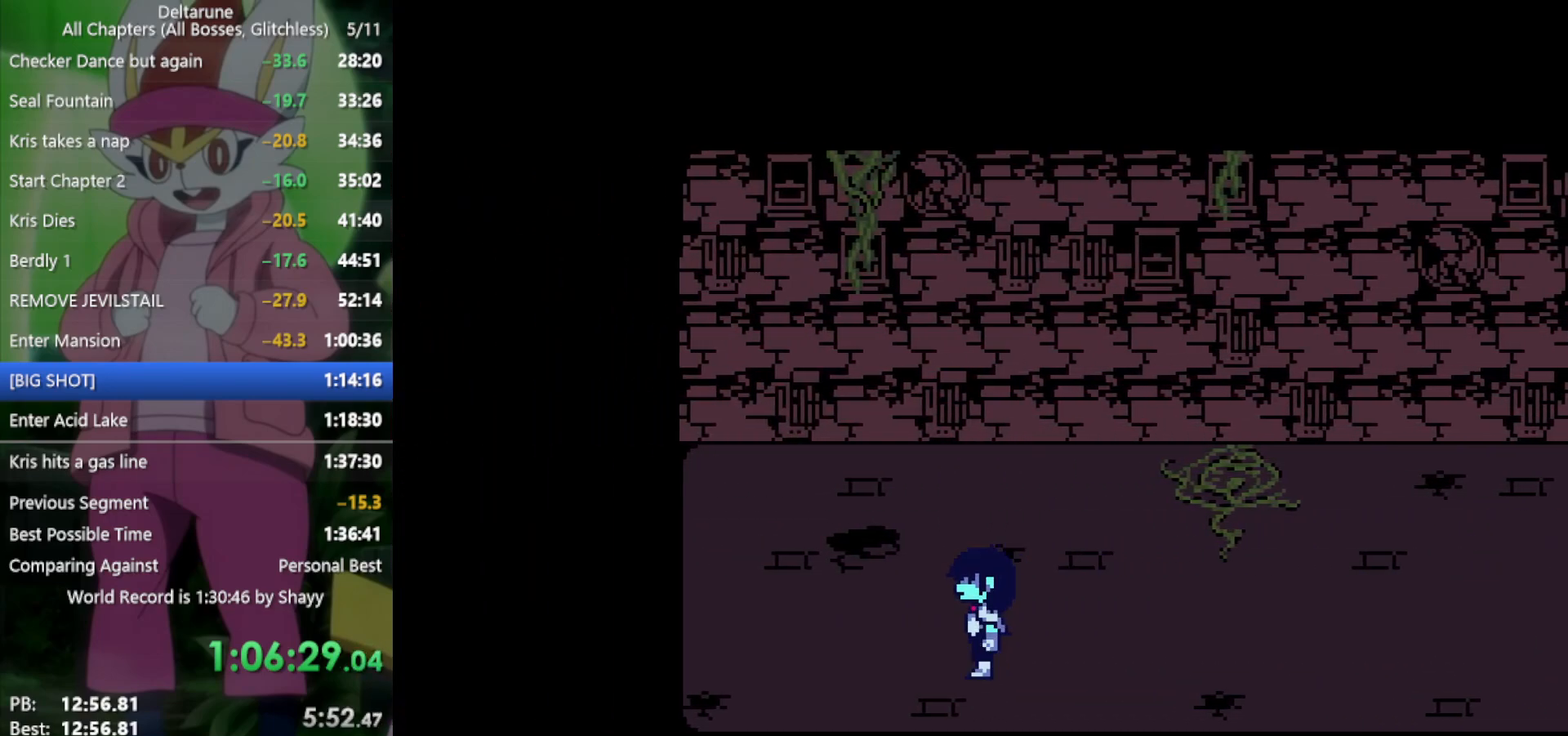
{"keys": ["right"], "events": [[417, "left", "up"], [417, "right", "down"]]}
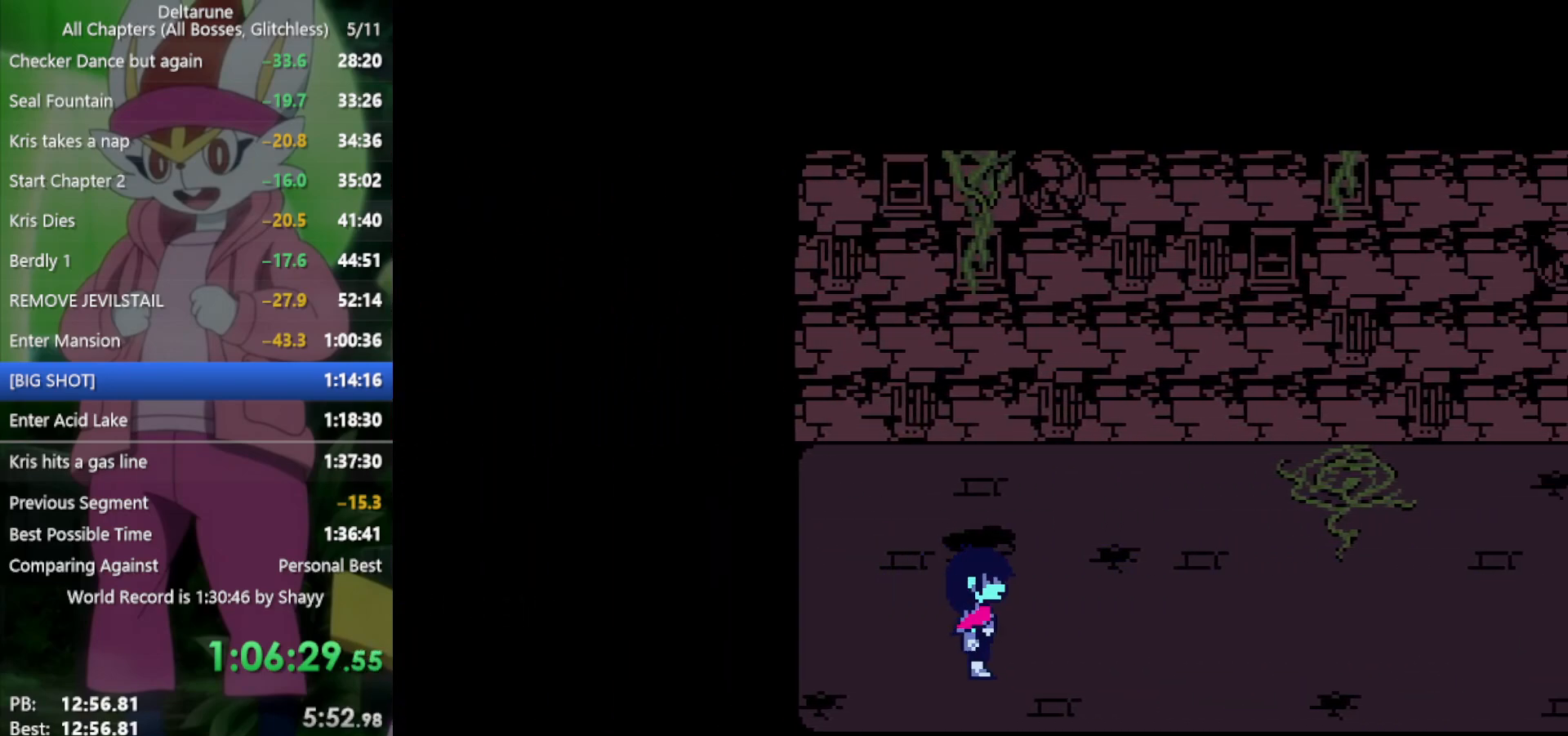
{"keys": ["left", "right"], "events": [[50, "left", "down"], [100, "right", "up"], [183, "left", "up"], [183, "right", "down"], [283, "left", "down"], [283, "right", "up"], [333, "left", "up"], [367, "right", "down"], [417, "left", "down"]]}
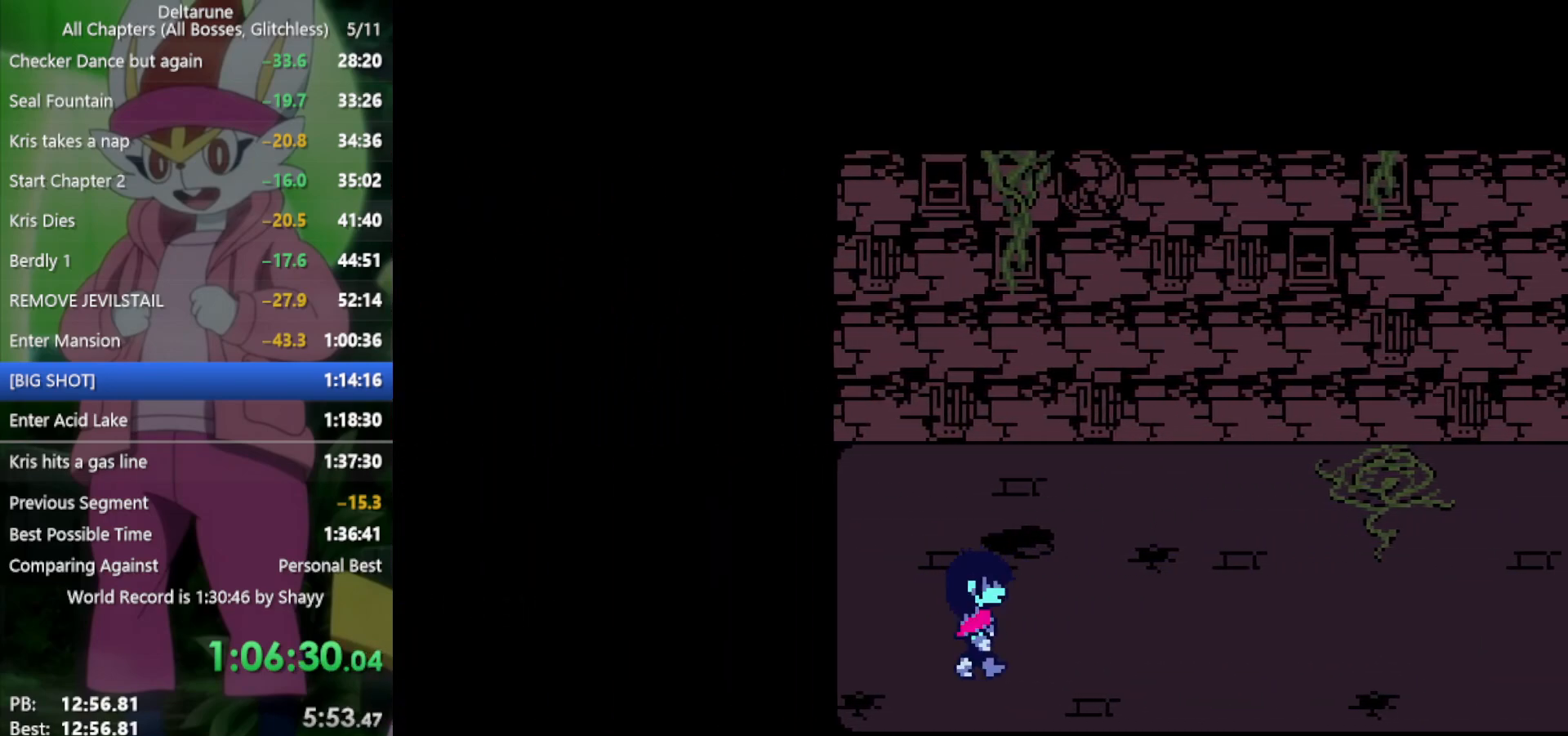
{"keys": ["right"], "events": [[17, "left", "up"], [100, "left", "down"], [200, "left", "up"], [233, "left", "down"], [333, "left", "up"], [383, "left", "down"], [467, "left", "up"]]}
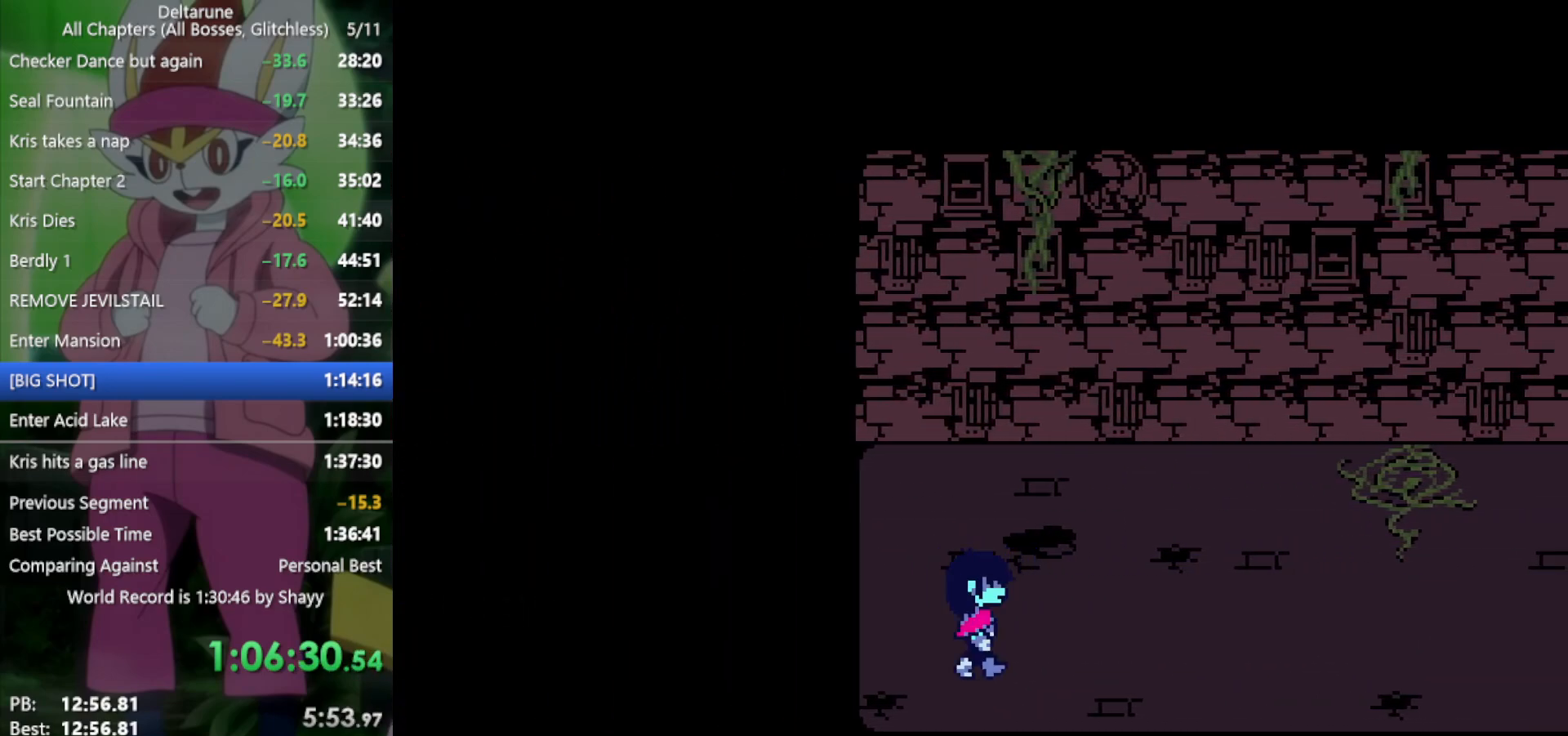
{"keys": ["left", "right"], "events": [[17, "left", "down"], [100, "left", "up"], [200, "left", "down"], [233, "left", "up"], [333, "left", "down"], [383, "left", "up"], [467, "left", "down"]]}
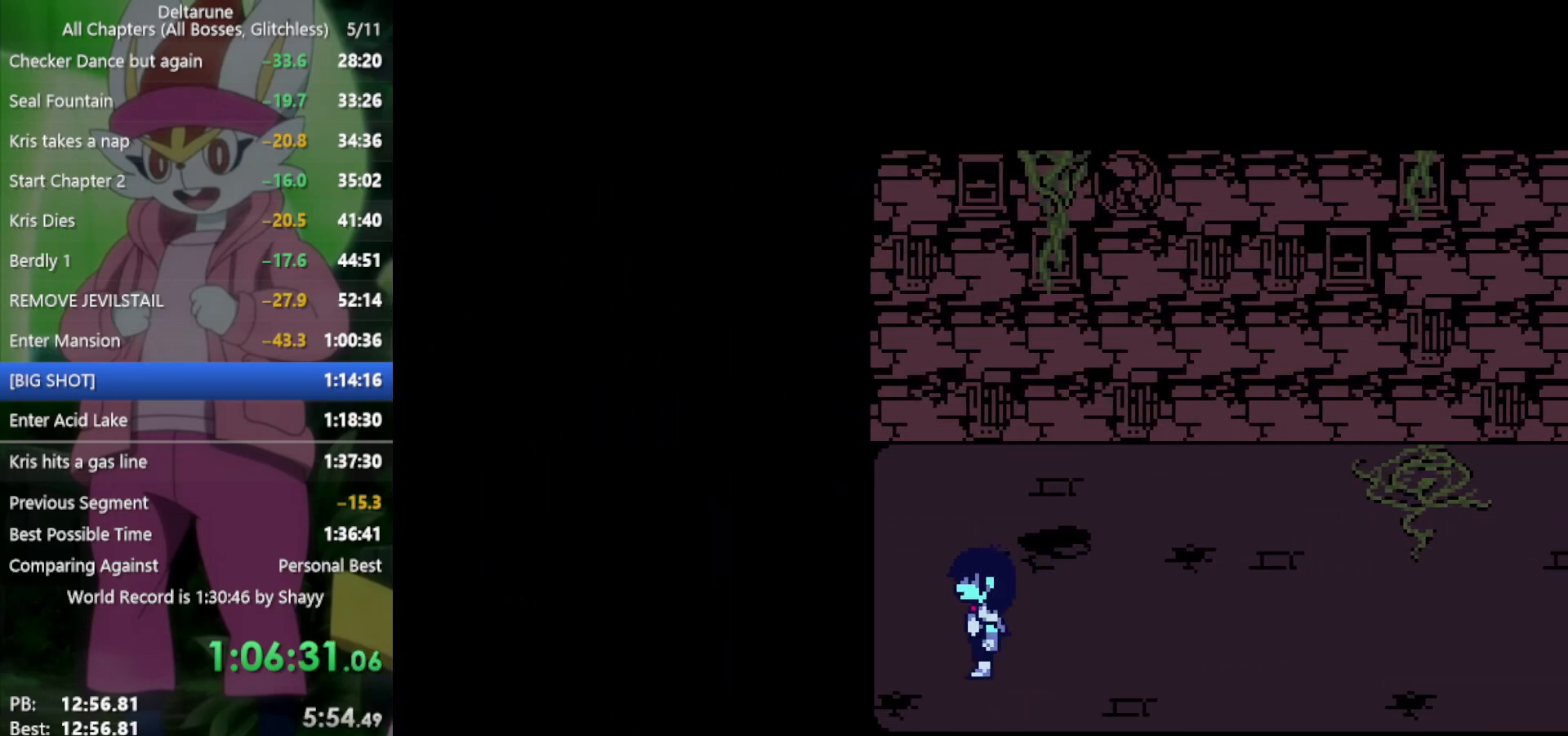
{"keys": ["right"], "events": [[17, "left", "up"], [117, "left", "down"], [150, "left", "up"], [250, "left", "down"], [333, "left", "up"], [383, "left", "down"], [483, "left", "up"]]}
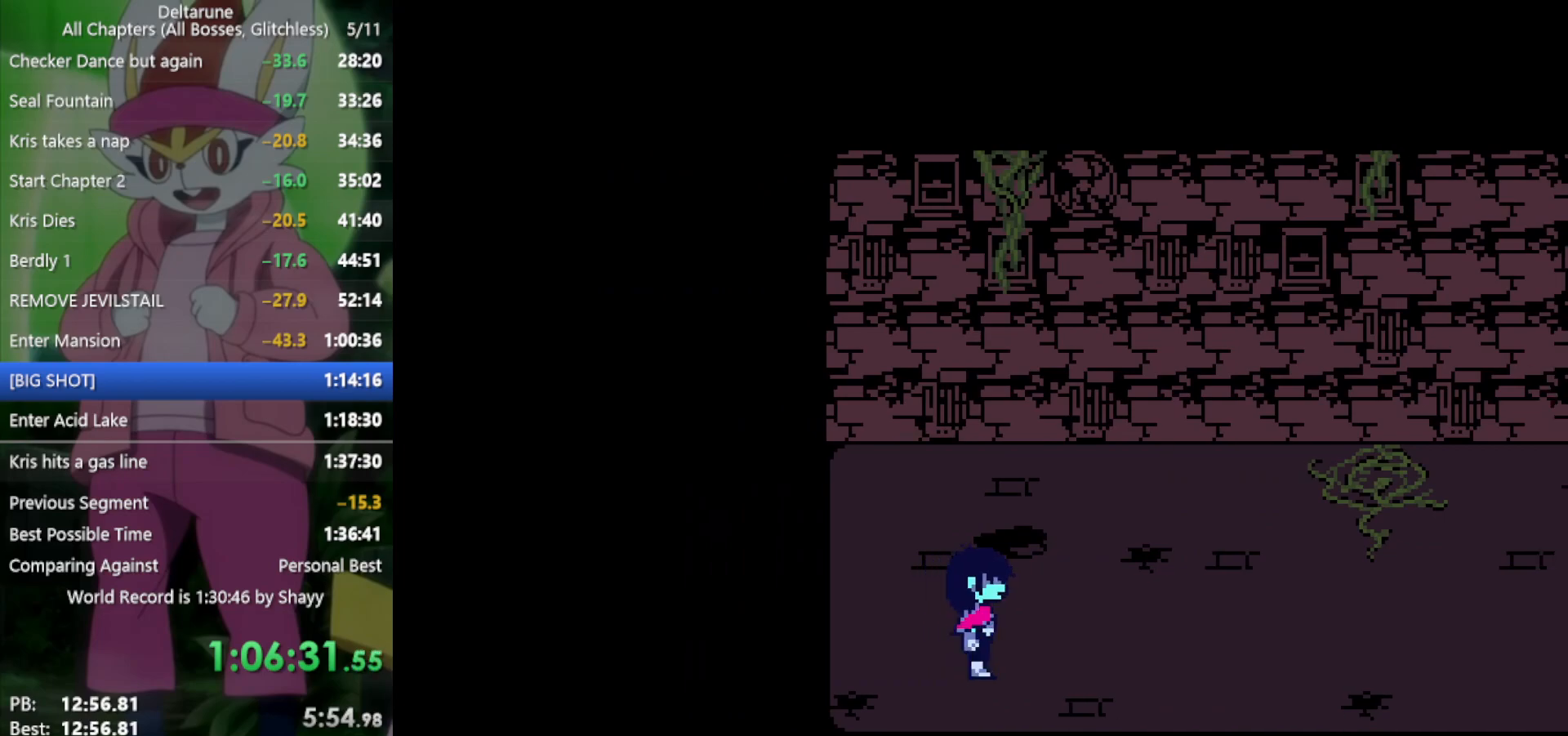
{"keys": ["left", "right"], "events": [[67, "left", "down"], [117, "left", "up"], [200, "left", "down"], [250, "left", "up"], [350, "left", "down"], [433, "left", "up"], [483, "left", "down"]]}
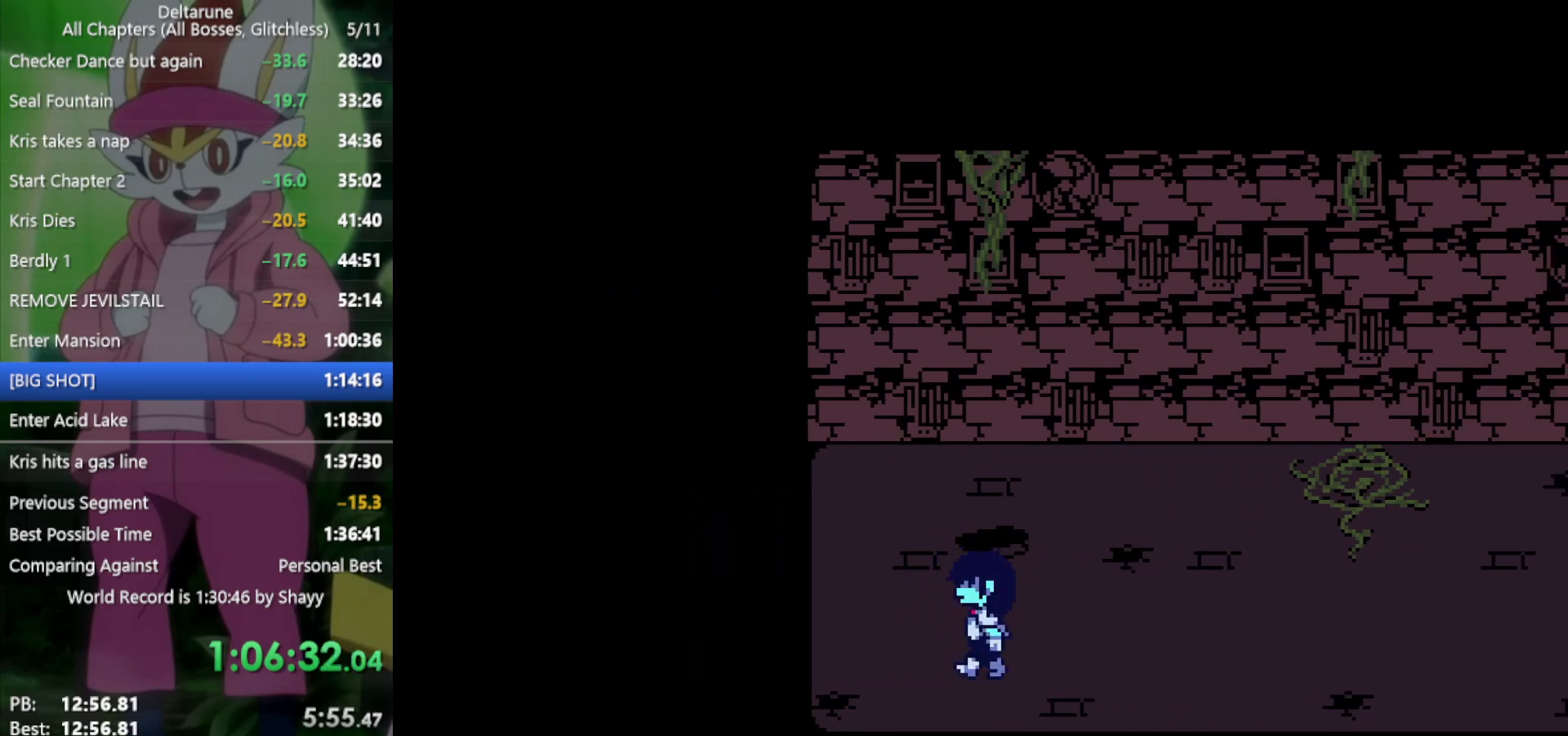
{"keys": ["right"], "events": [[67, "left", "up"], [117, "left", "down"], [200, "left", "up"], [300, "left", "down"], [350, "left", "up"], [433, "left", "down"], [483, "left", "up"]]}
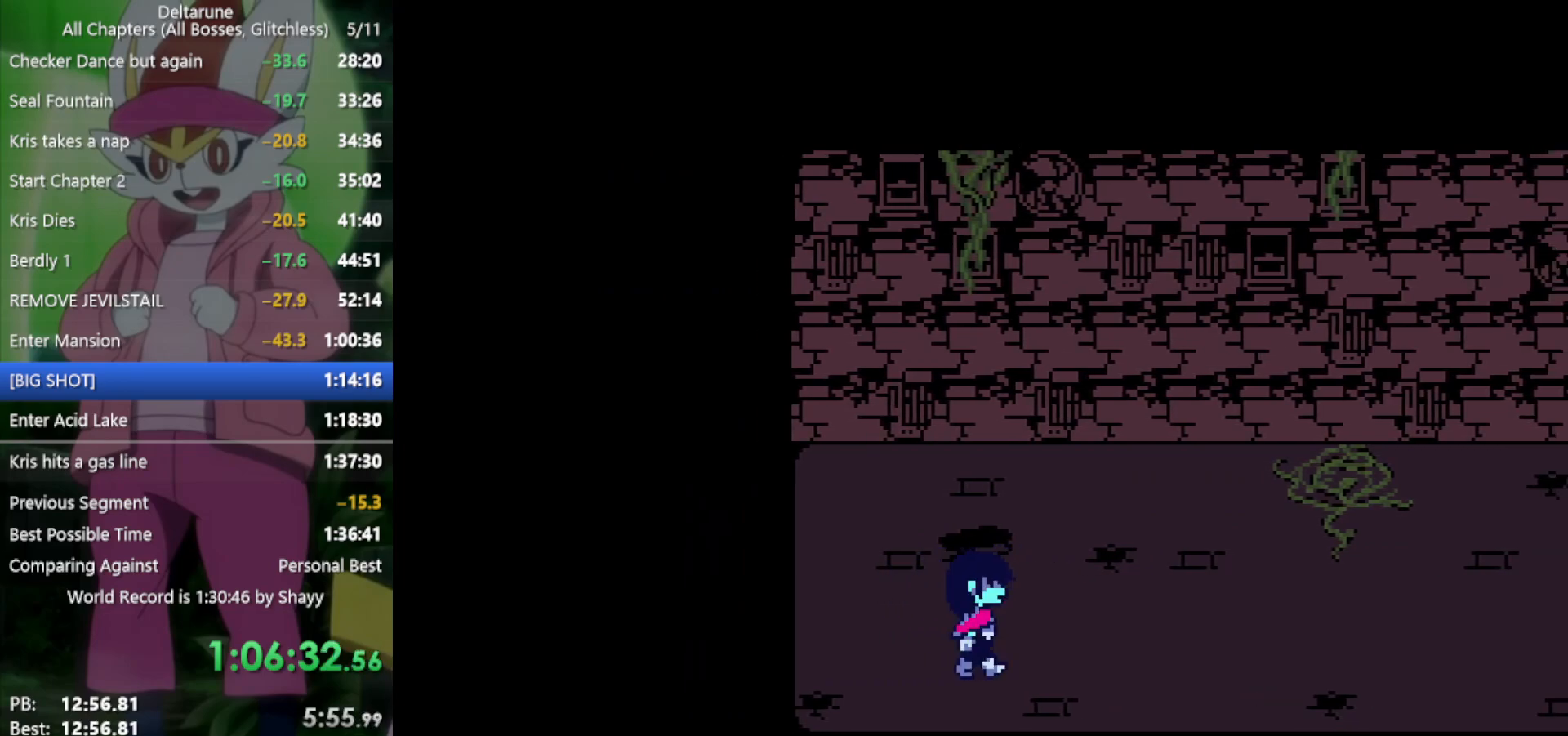
{"keys": ["left", "right"], "events": [[67, "left", "down"], [117, "left", "up"], [217, "left", "down"], [250, "left", "up"], [350, "left", "down"], [450, "left", "up"], [483, "left", "down"]]}
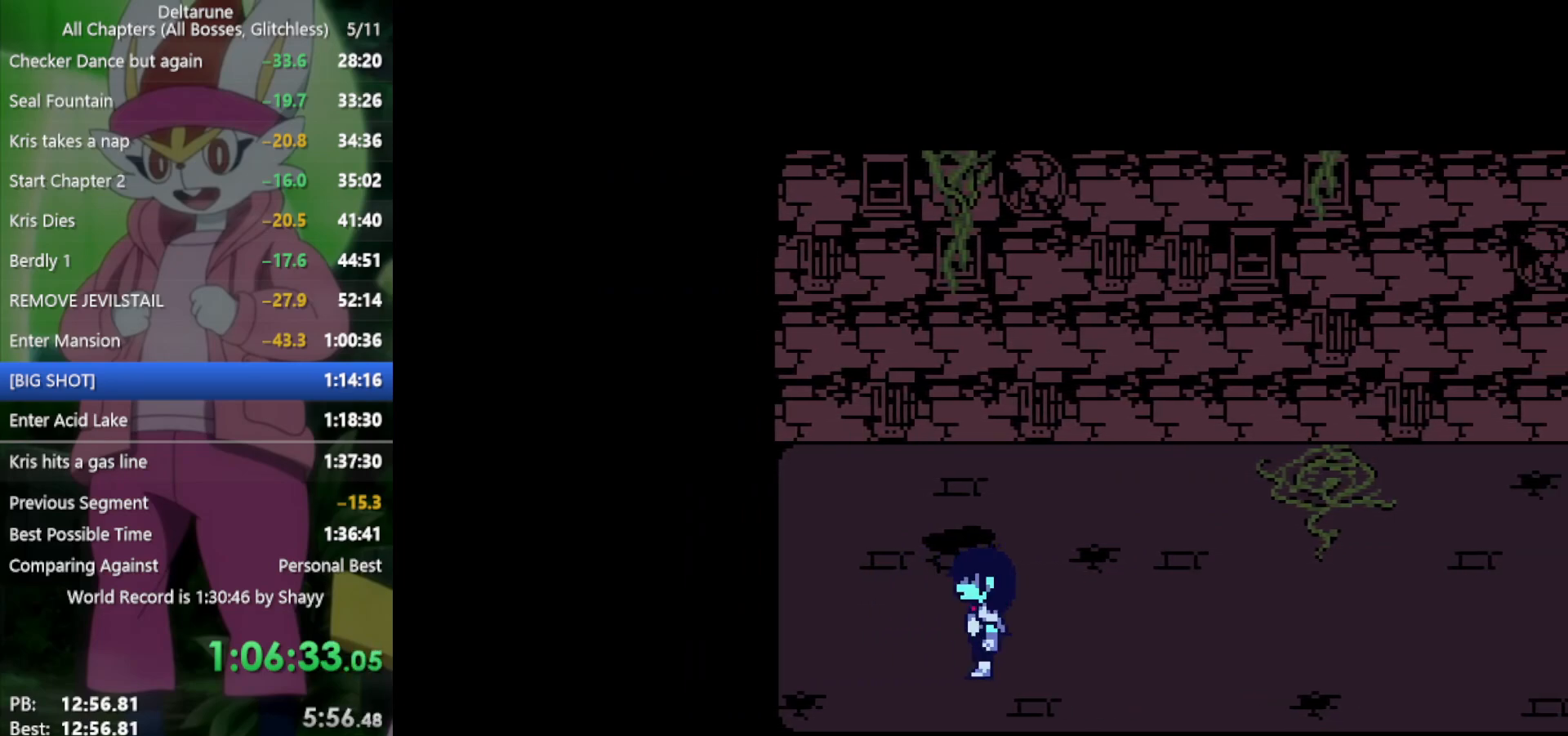
{"keys": ["left", "right"], "events": [[83, "left", "up"], [167, "left", "down"], [217, "left", "up"], [317, "left", "down"], [400, "left", "up"], [450, "left", "down"]]}
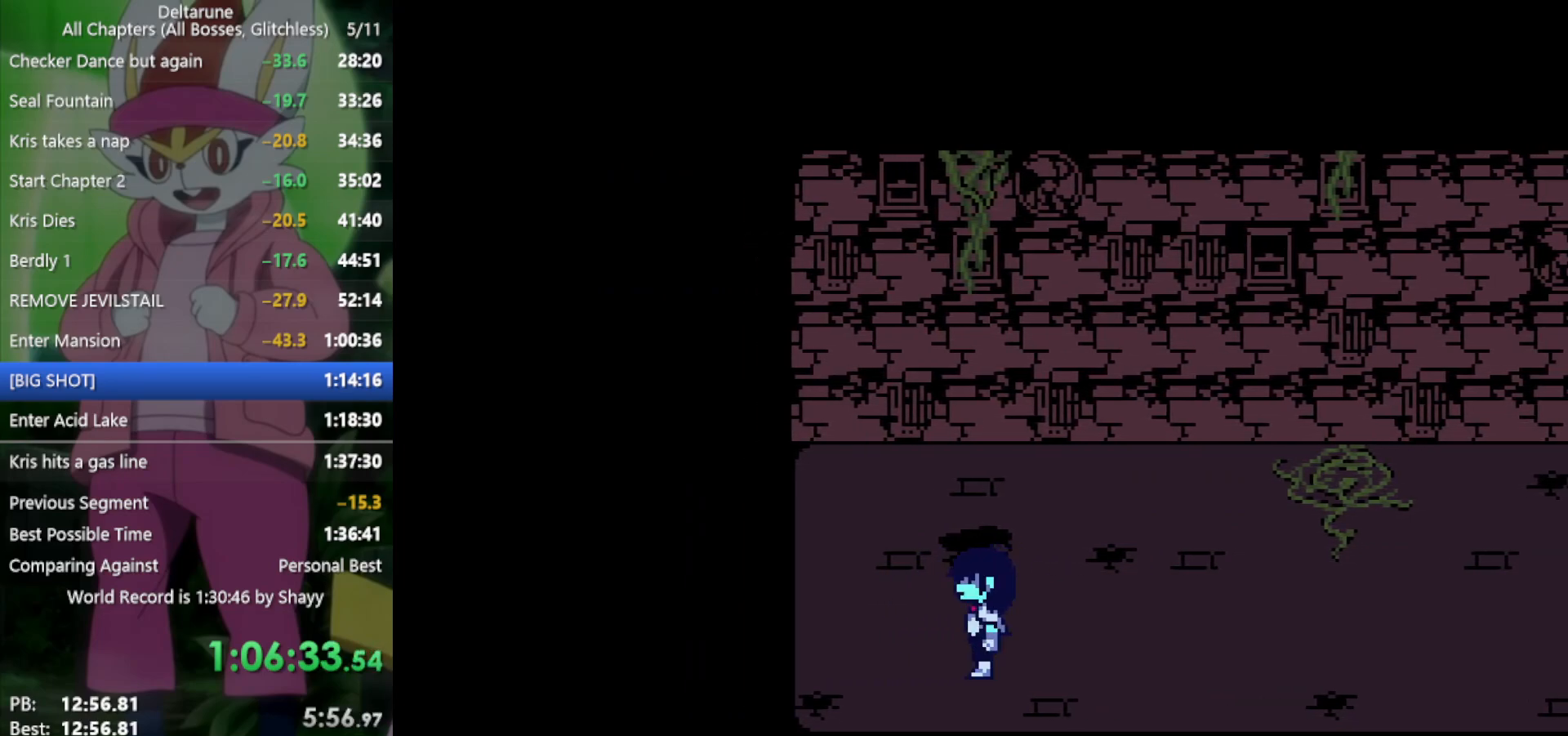
{"keys": ["right"], "events": [[33, "left", "up"], [133, "left", "down"], [217, "left", "up"], [267, "left", "down"], [367, "left", "up"], [450, "left", "down"], [500, "left", "up"]]}
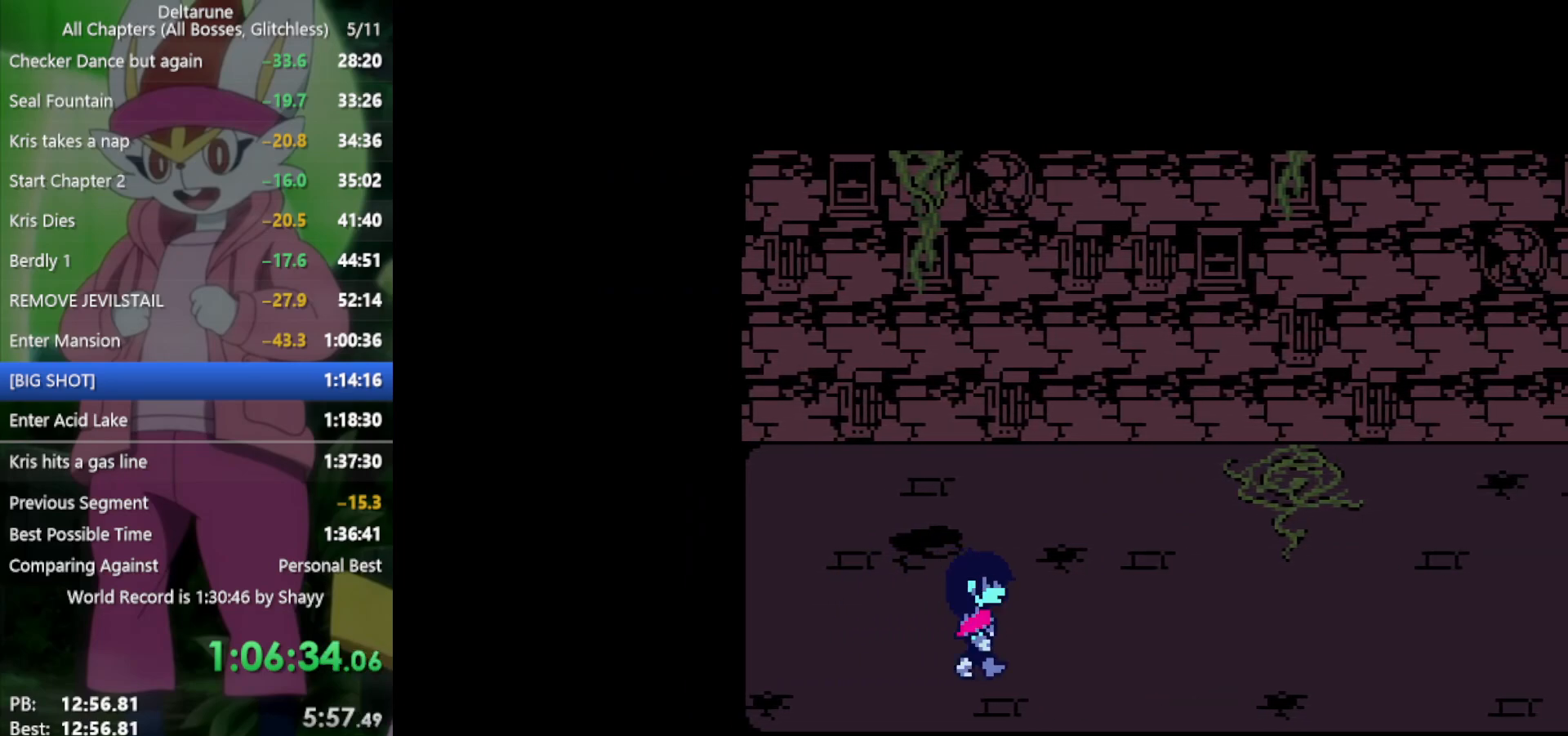
{"keys": ["right"], "events": [[83, "left", "down"], [133, "left", "up"], [233, "left", "down"], [267, "left", "up"], [367, "left", "down"], [450, "left", "up"]]}
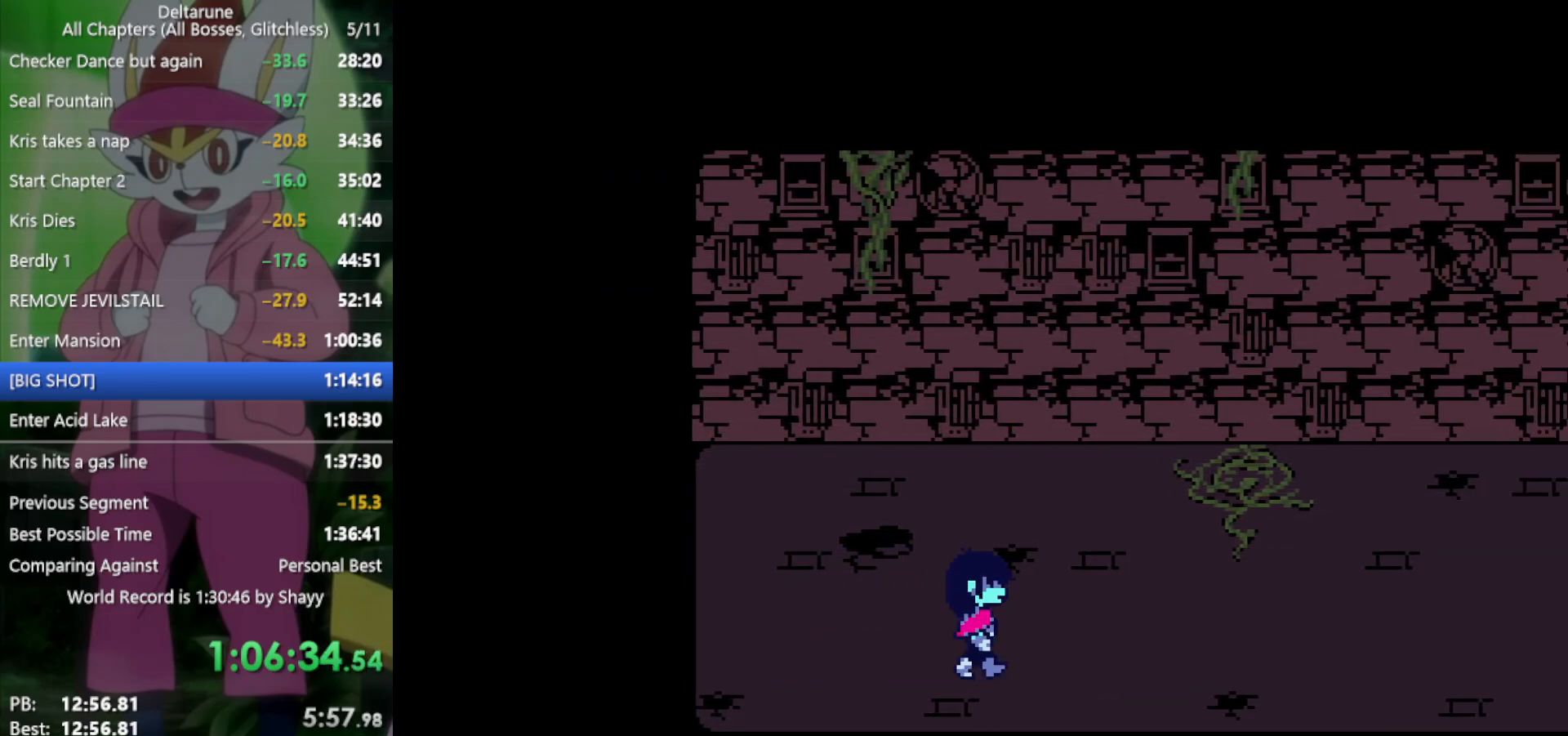
{"keys": ["left", "right"], "events": [[50, "left", "down"], [100, "left", "up"], [183, "left", "down"], [233, "left", "up"], [317, "left", "down"], [417, "left", "up"], [467, "left", "down"]]}
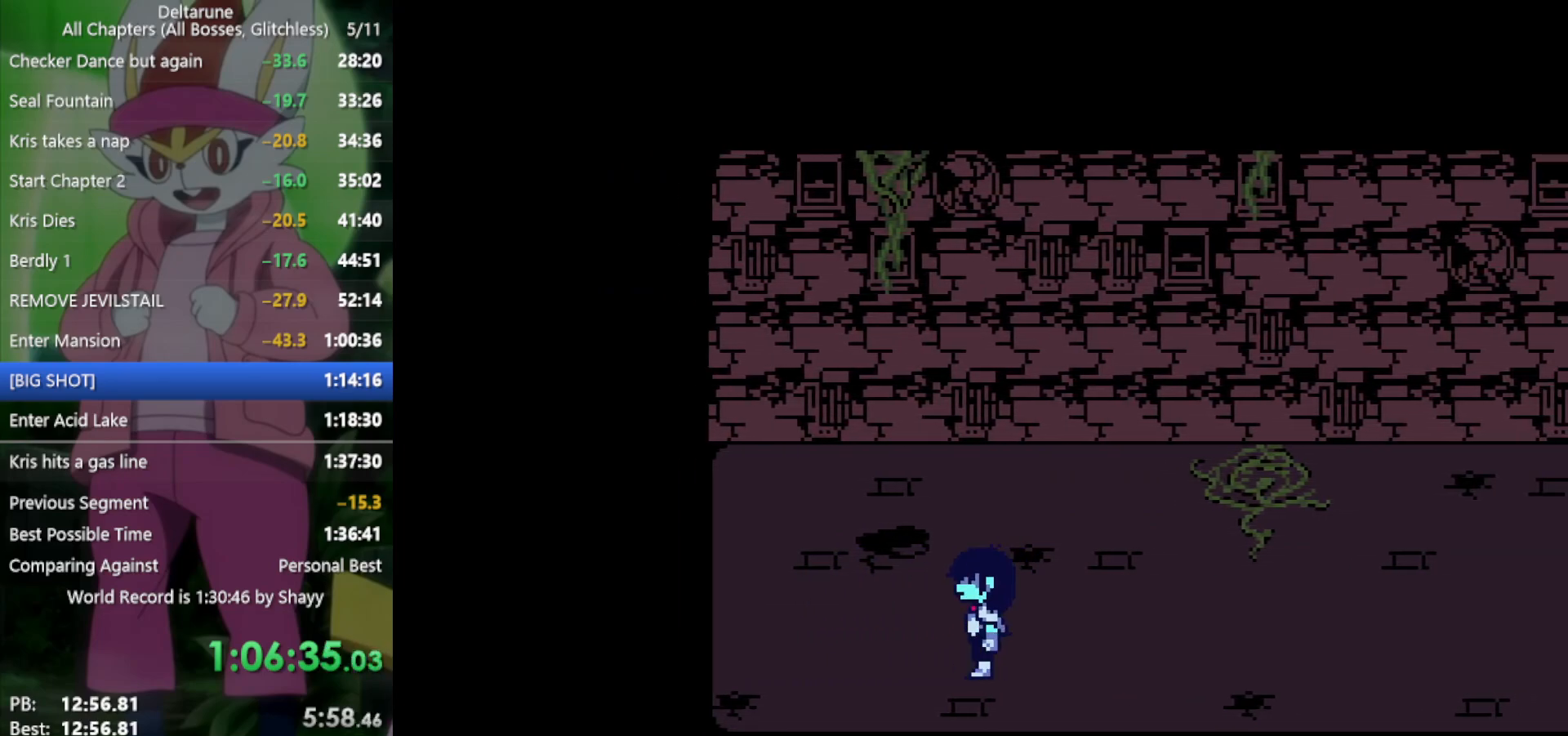
{"keys": ["left", "right"], "events": [[100, "left", "up"], [150, "left", "down"], [233, "left", "up"], [333, "left", "down"], [417, "left", "up"], [467, "left", "down"]]}
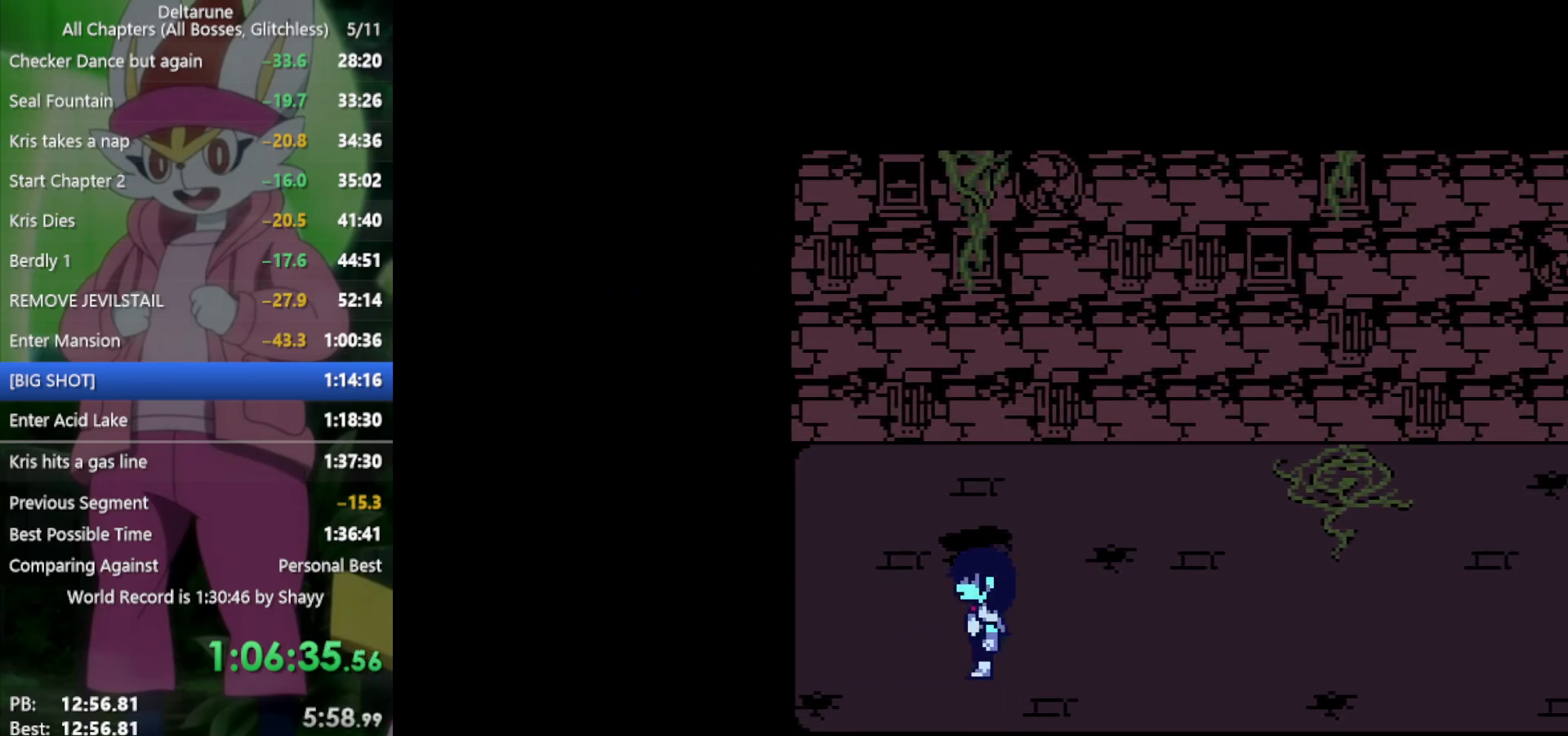
{"keys": ["left", "right"], "events": [[67, "left", "up"], [150, "left", "down"], [250, "left", "up"], [333, "left", "down"], [383, "left", "up"], [467, "left", "down"]]}
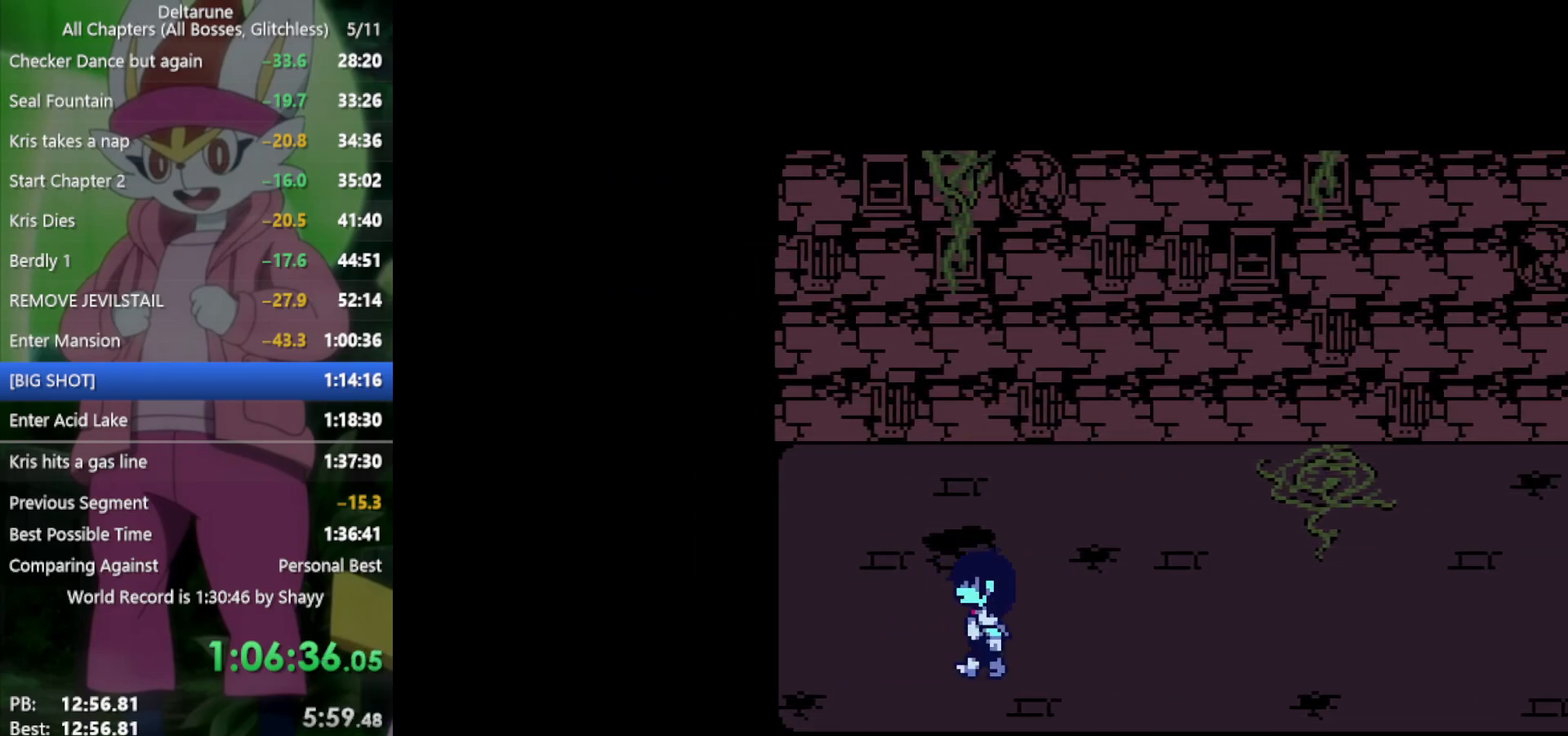
{"keys": ["left", "right"], "events": [[67, "left", "up"], [150, "left", "down"], [200, "left", "up"], [300, "left", "down"], [383, "left", "up"], [483, "left", "down"]]}
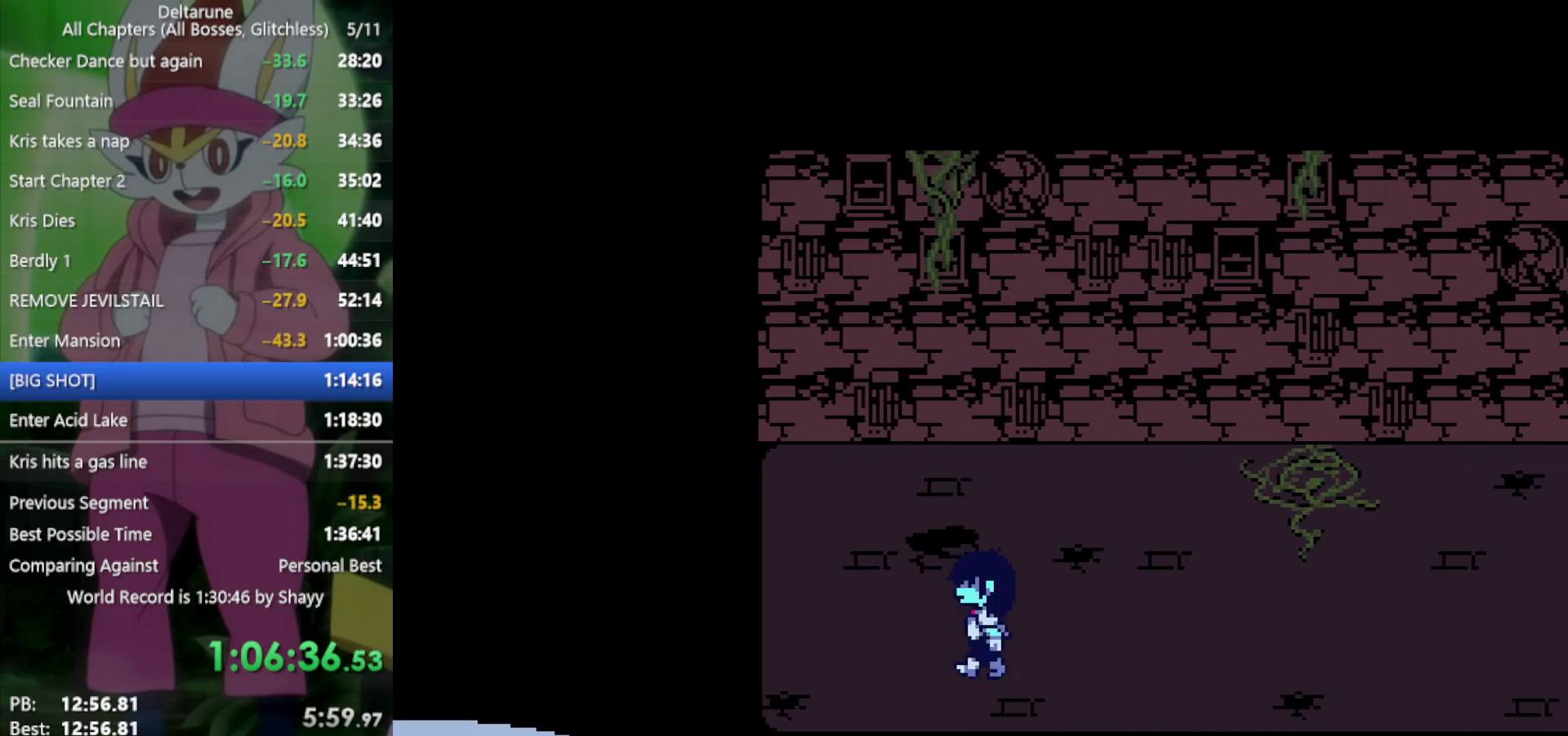
{"keys": ["left", "right"], "events": [[17, "left", "up"], [117, "left", "down"], [200, "left", "up"], [300, "left", "down"], [350, "left", "up"], [433, "left", "down"]]}
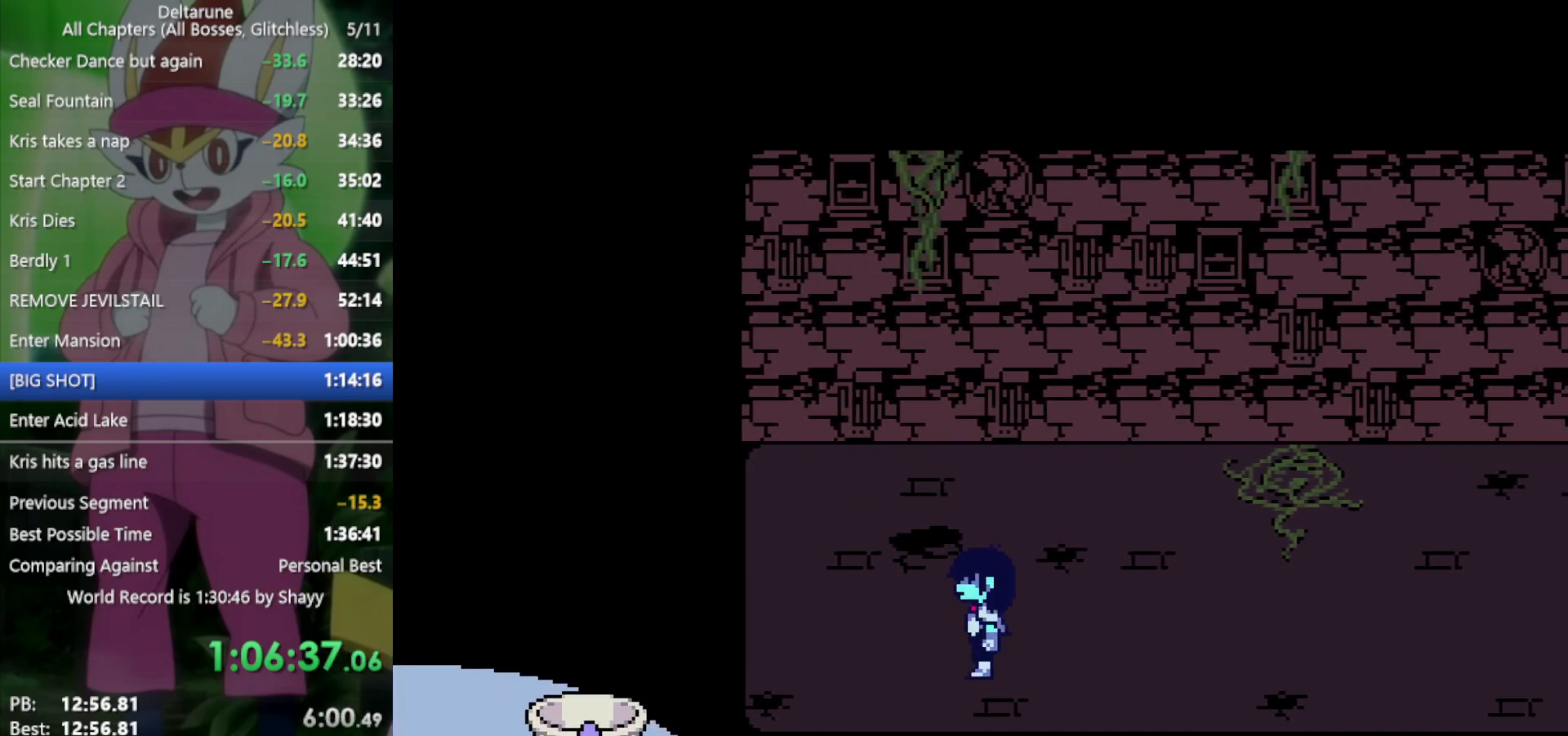
{"keys": ["left", "right"], "events": [[33, "left", "up"], [167, "left", "down"], [300, "left", "up"], [400, "left", "down"]]}
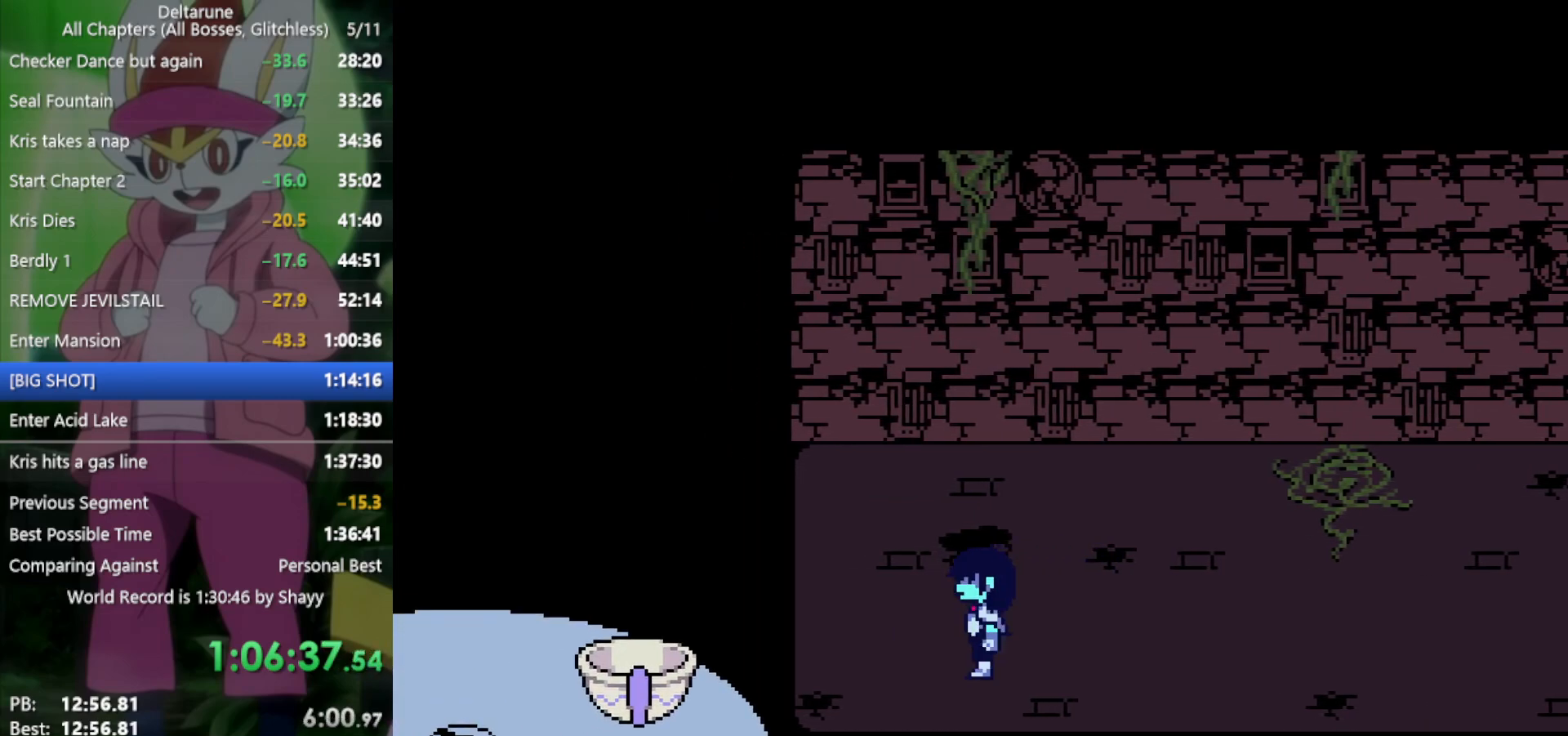
{"keys": ["left", "right"], "events": [[167, "left", "up"], [483, "left", "down"]]}
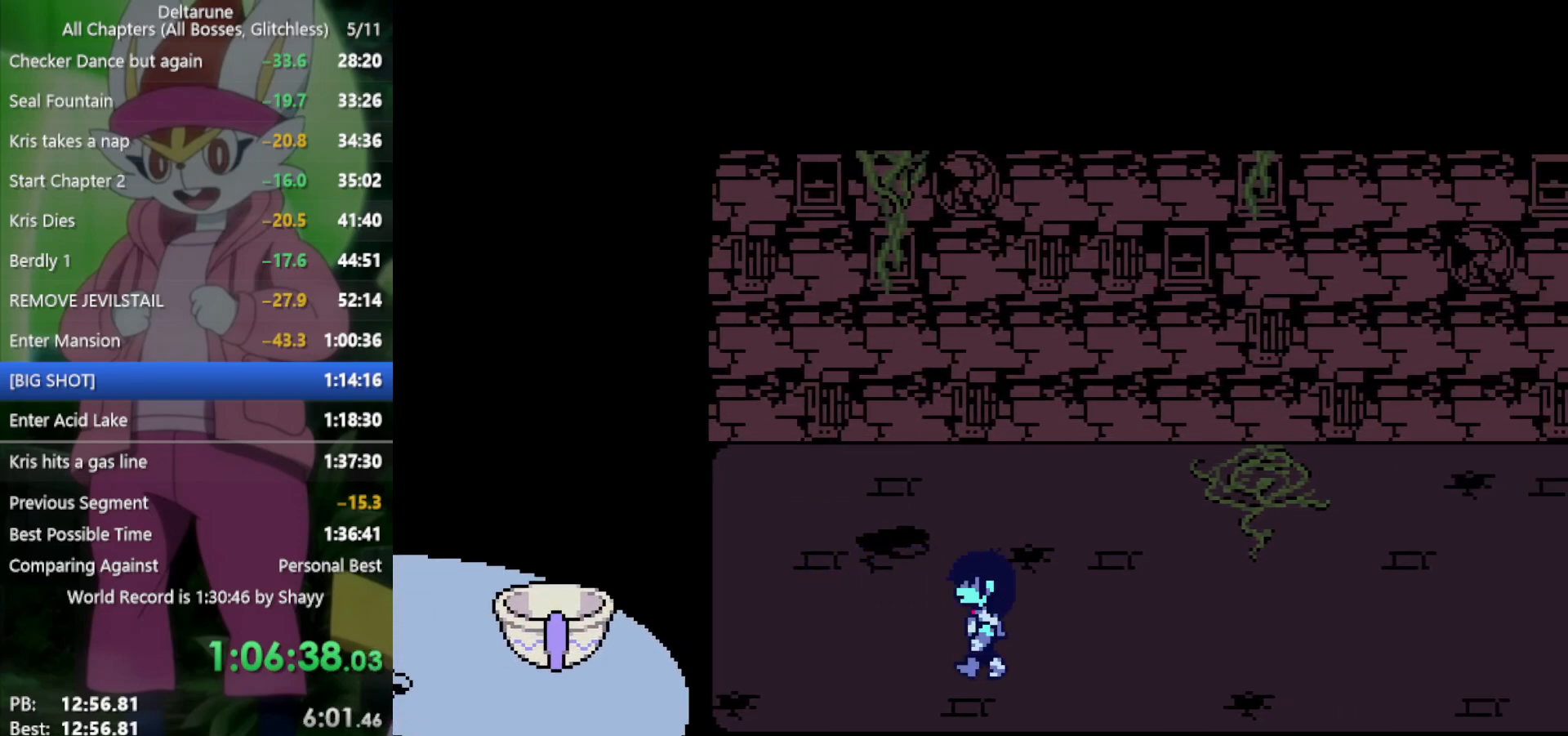
{"keys": ["left"], "events": [[33, "right", "up"], [300, "left", "up"], [350, "up", "down"], [483, "left", "down"], [483, "up", "up"]]}
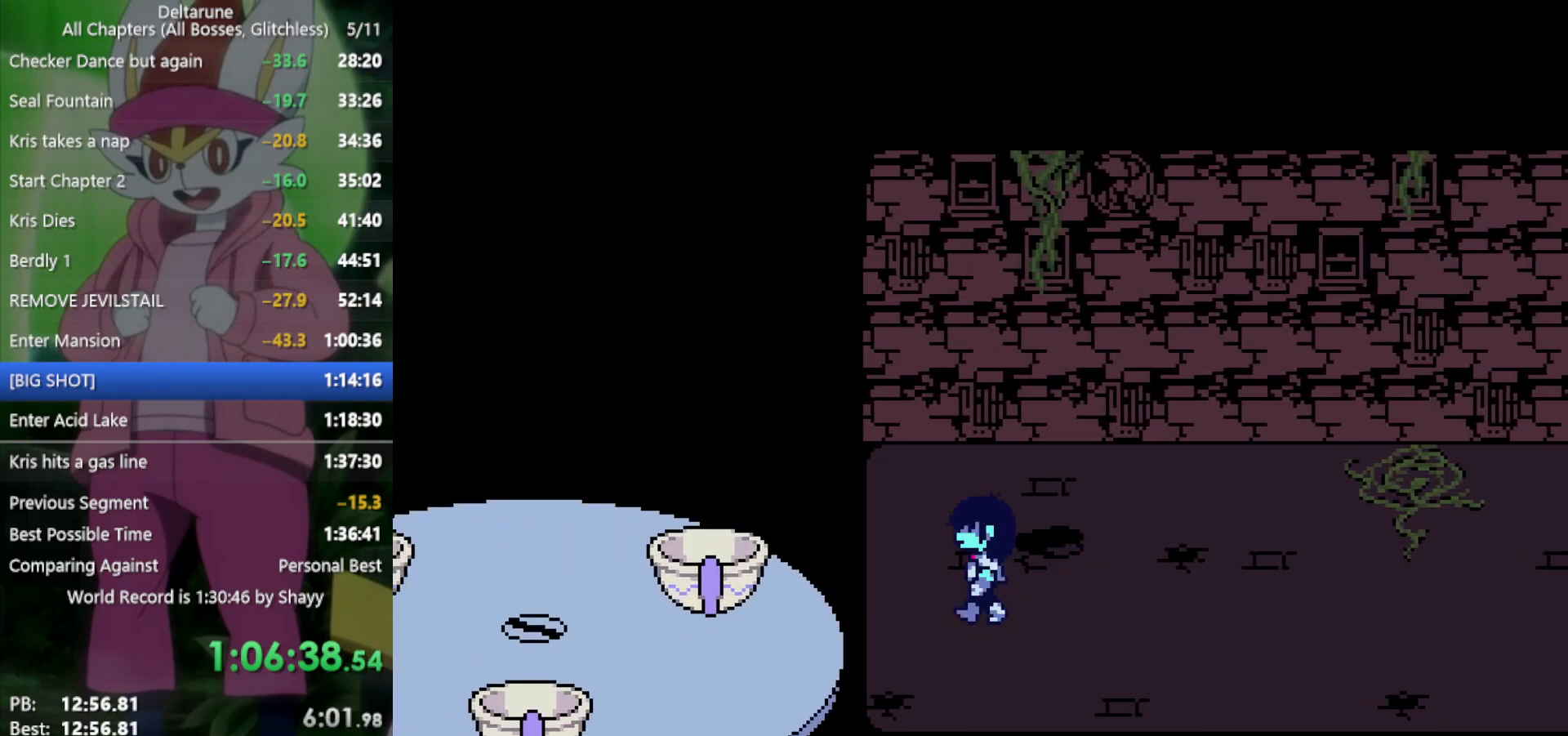
{"keys": ["z"], "events": [[217, "z", "down"], [267, "z", "up"], [317, "left", "up"], [350, "z", "down"], [400, "z", "up"], [483, "z", "down"]]}
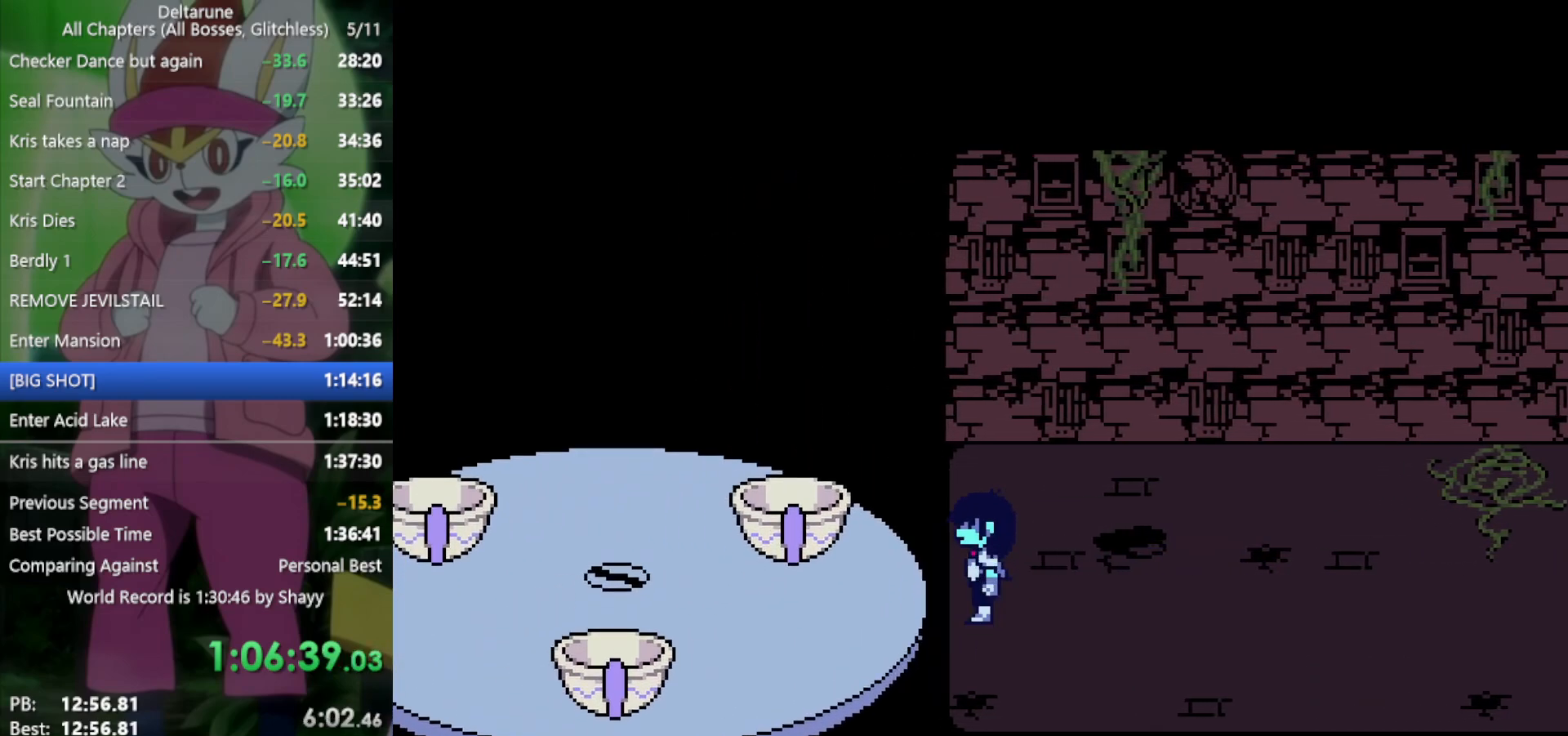
{"keys": ["left"], "events": [[33, "z", "up"], [133, "left", "down"], [133, "z", "down"], [183, "z", "up"], [267, "z", "down"], [367, "z", "up"], [450, "z", "down"], [500, "z", "up"]]}
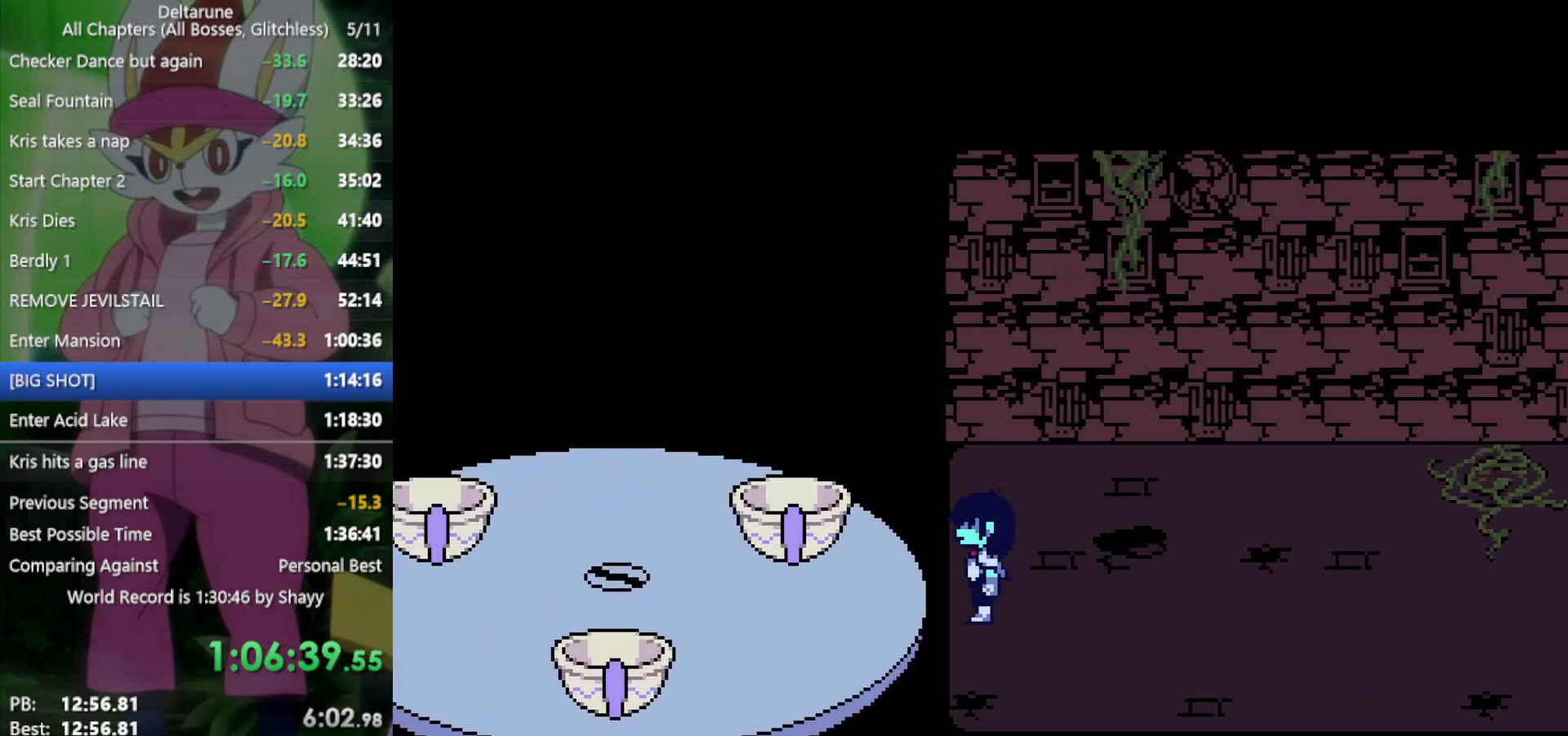
{"keys": [], "events": [[83, "z", "down"], [133, "z", "up"], [233, "z", "down"], [267, "z", "up"], [367, "z", "down"], [500, "left", "up"], [500, "z", "up"]]}
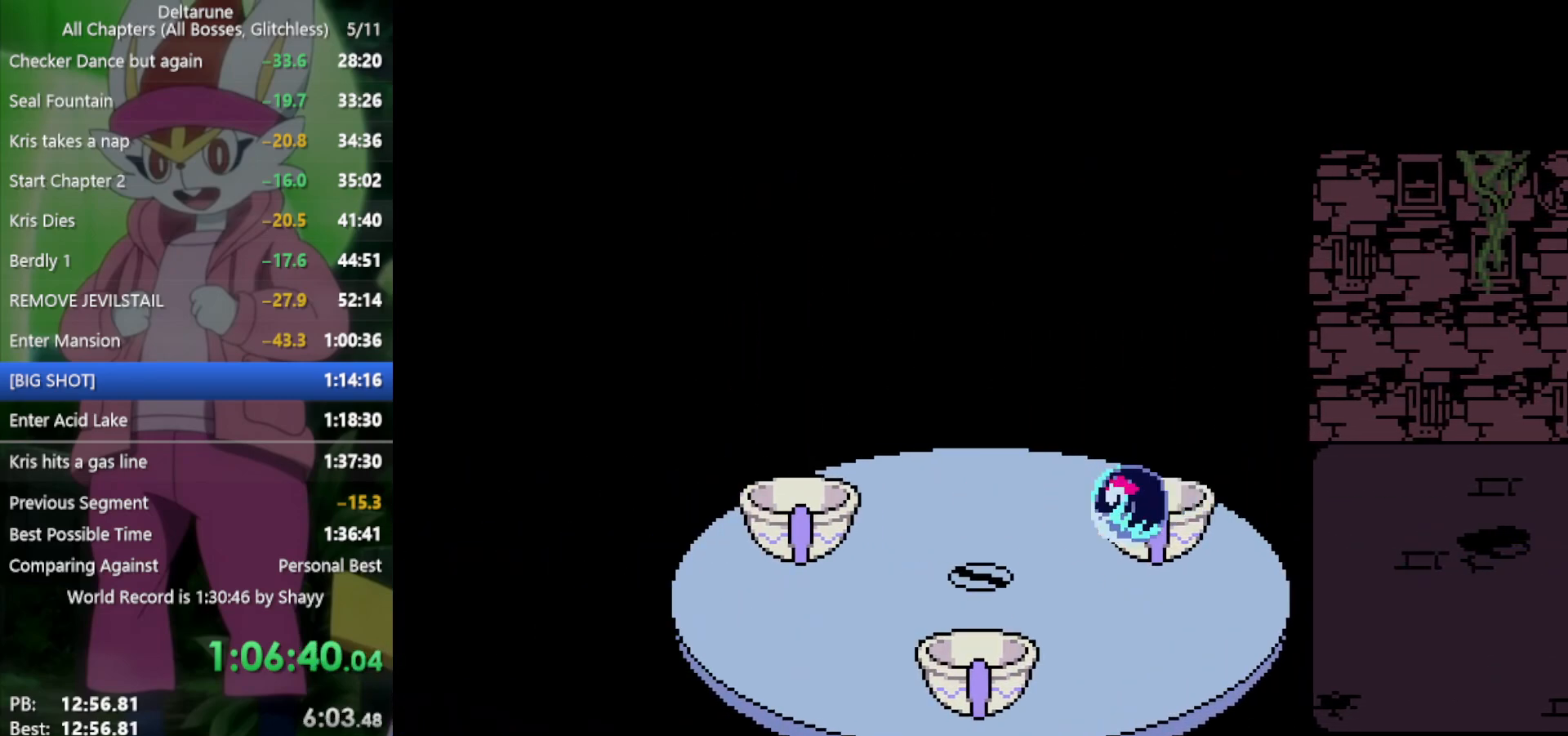
{"keys": [], "events": []}
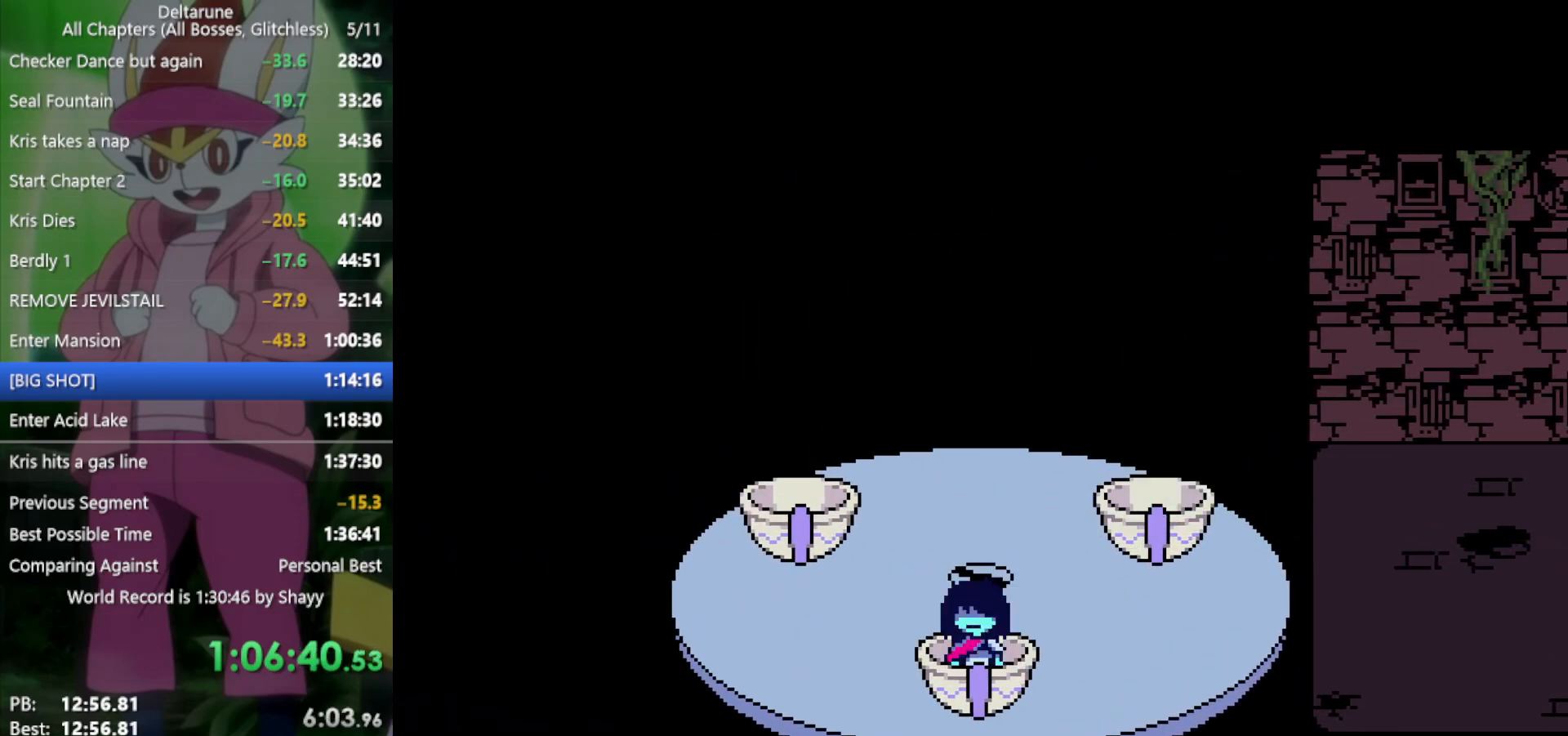
{"keys": [], "events": []}
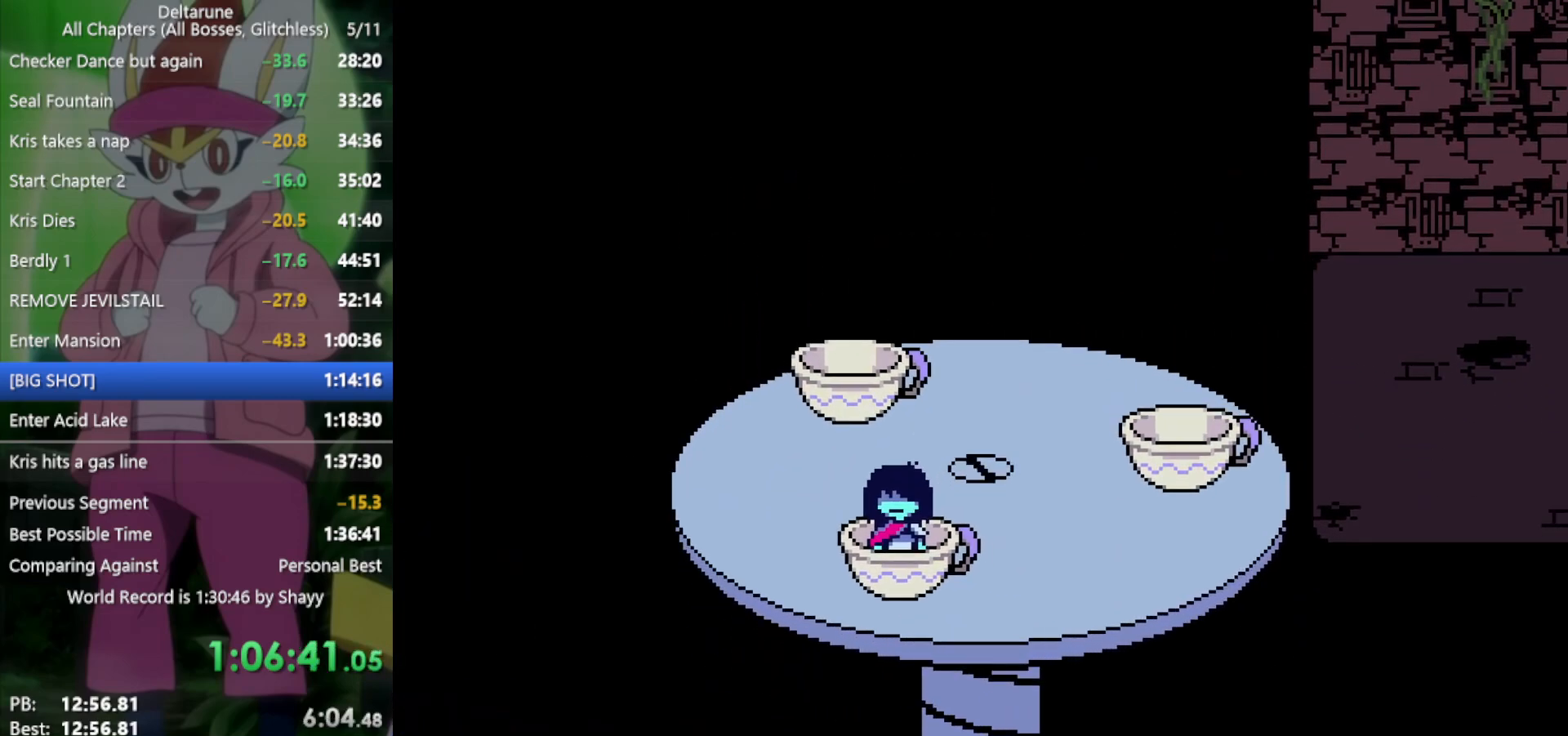
{"keys": [], "events": []}
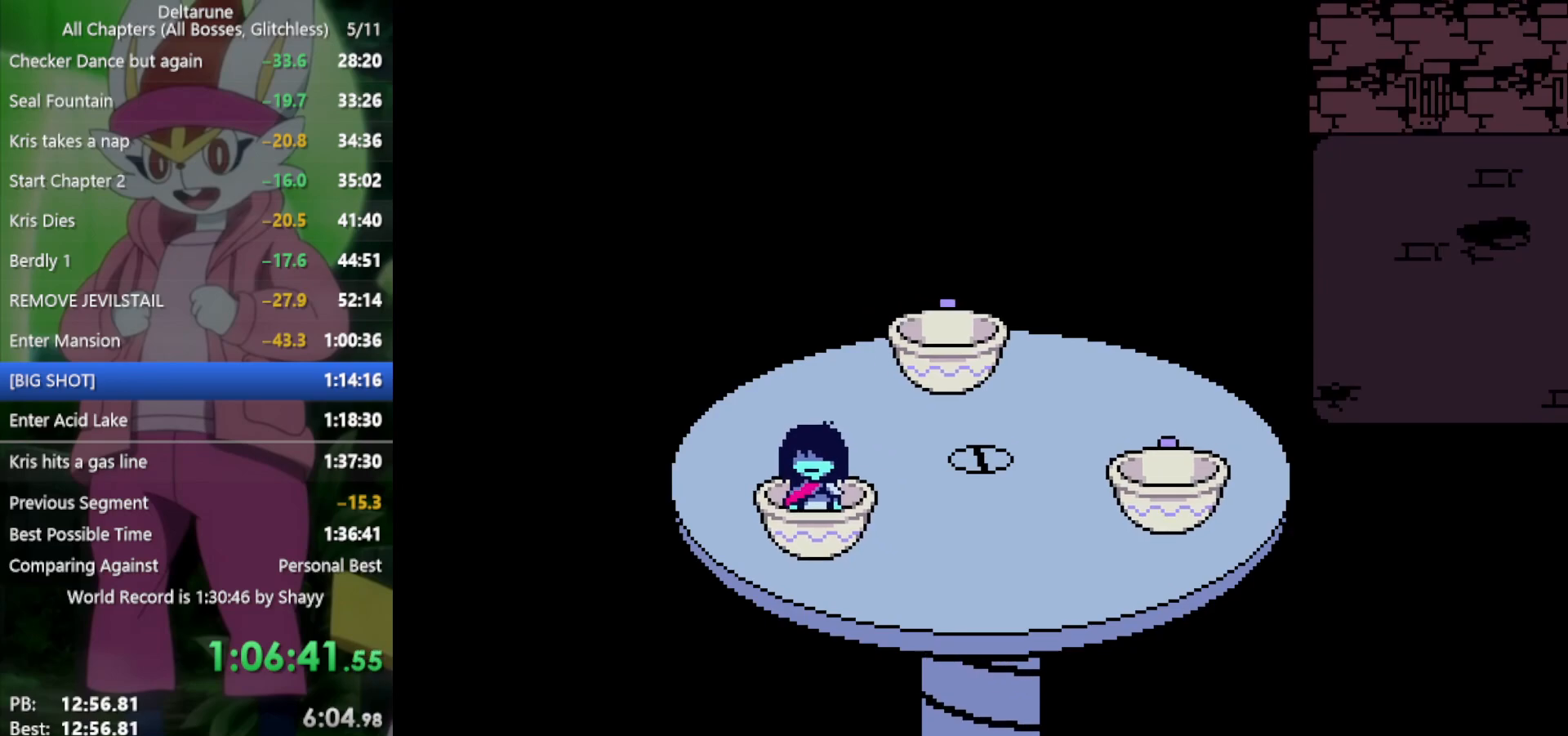
{"keys": ["left"], "events": [[200, "right", "down"], [333, "down", "down"], [433, "right", "up"], [483, "down", "up"], [483, "left", "down"]]}
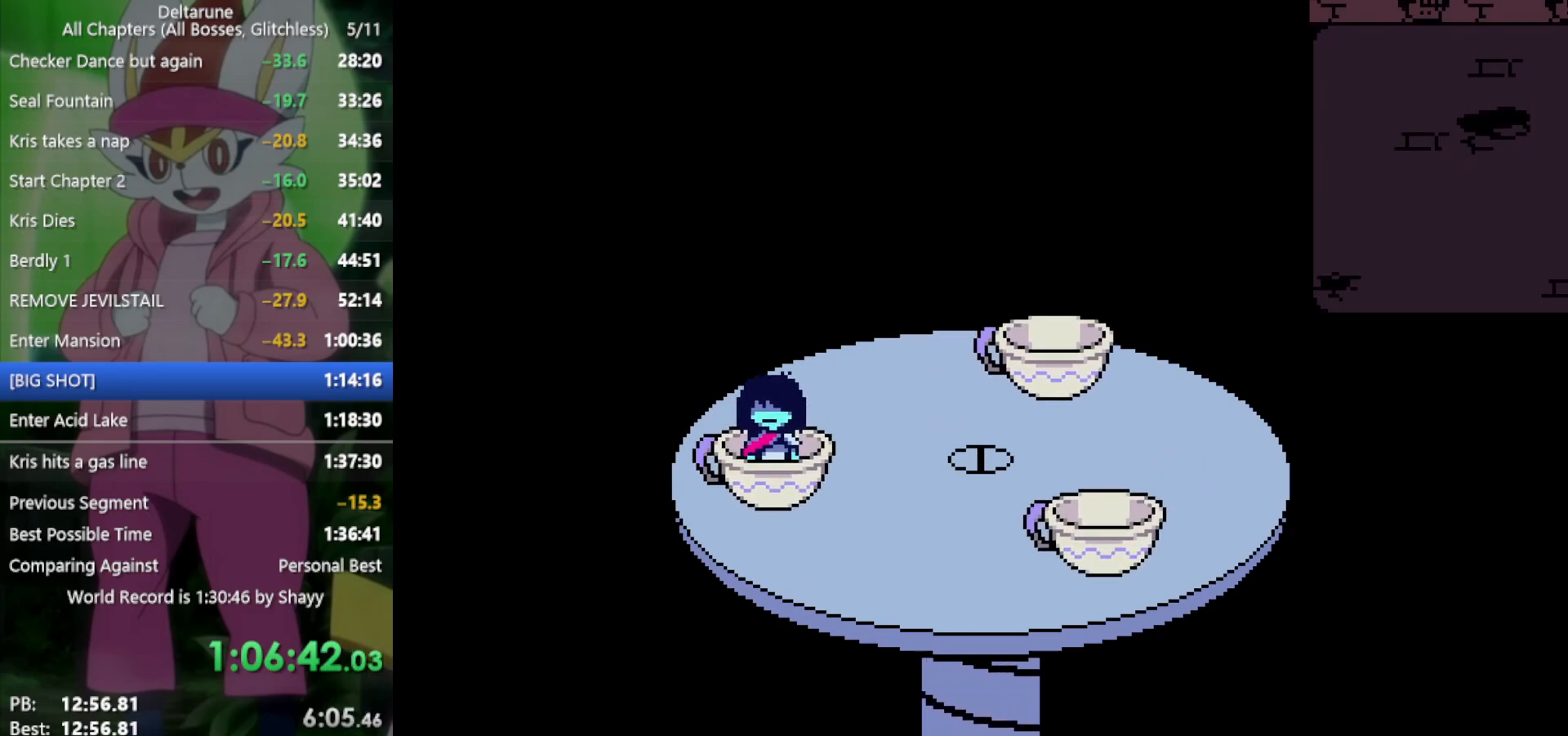
{"keys": ["down"], "events": [[67, "left", "up"], [117, "right", "down"], [200, "down", "down"], [250, "left", "down"], [250, "right", "up"], [300, "down", "up"], [350, "left", "up"], [483, "down", "down"]]}
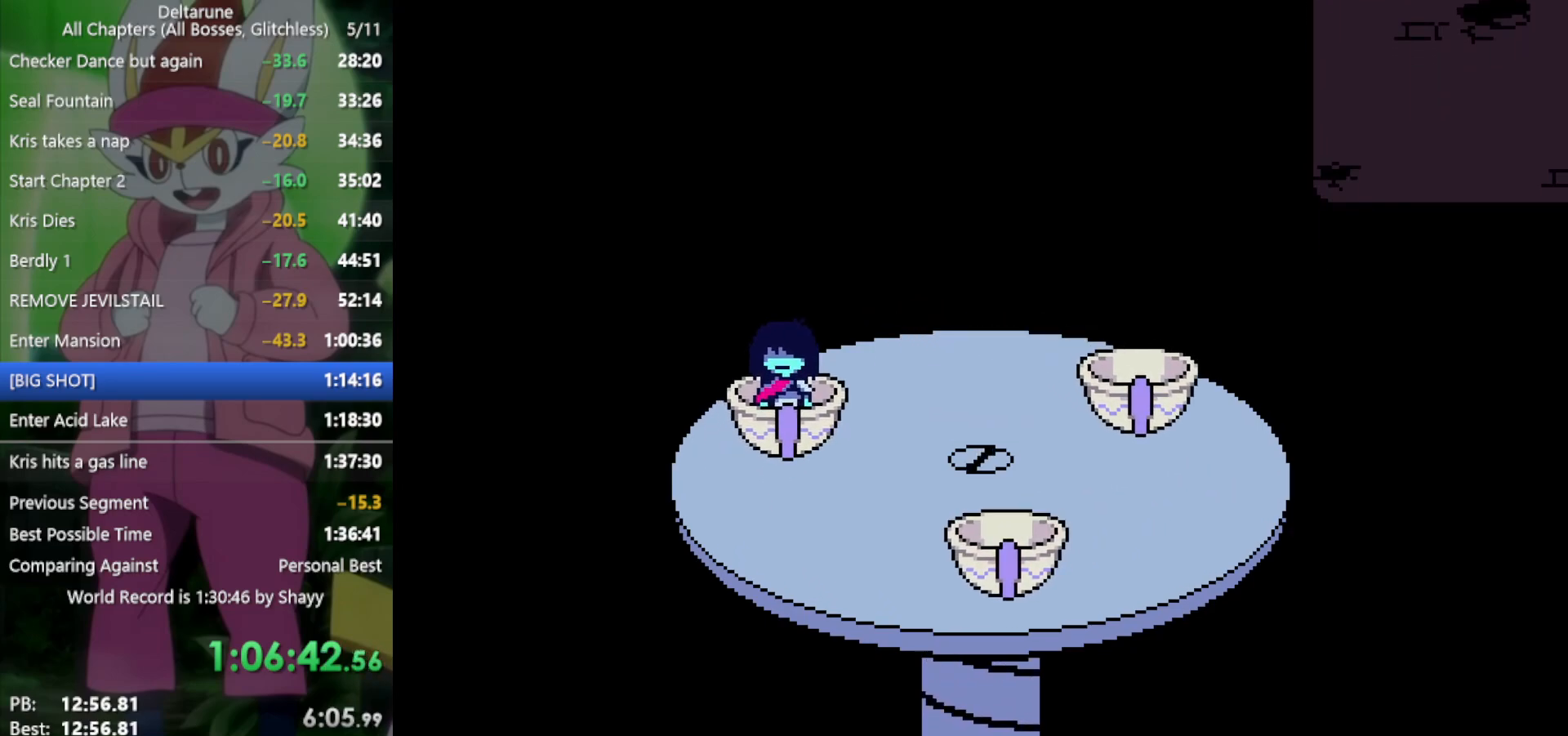
{"keys": [], "events": [[67, "left", "down"], [117, "down", "up"], [167, "left", "up"]]}
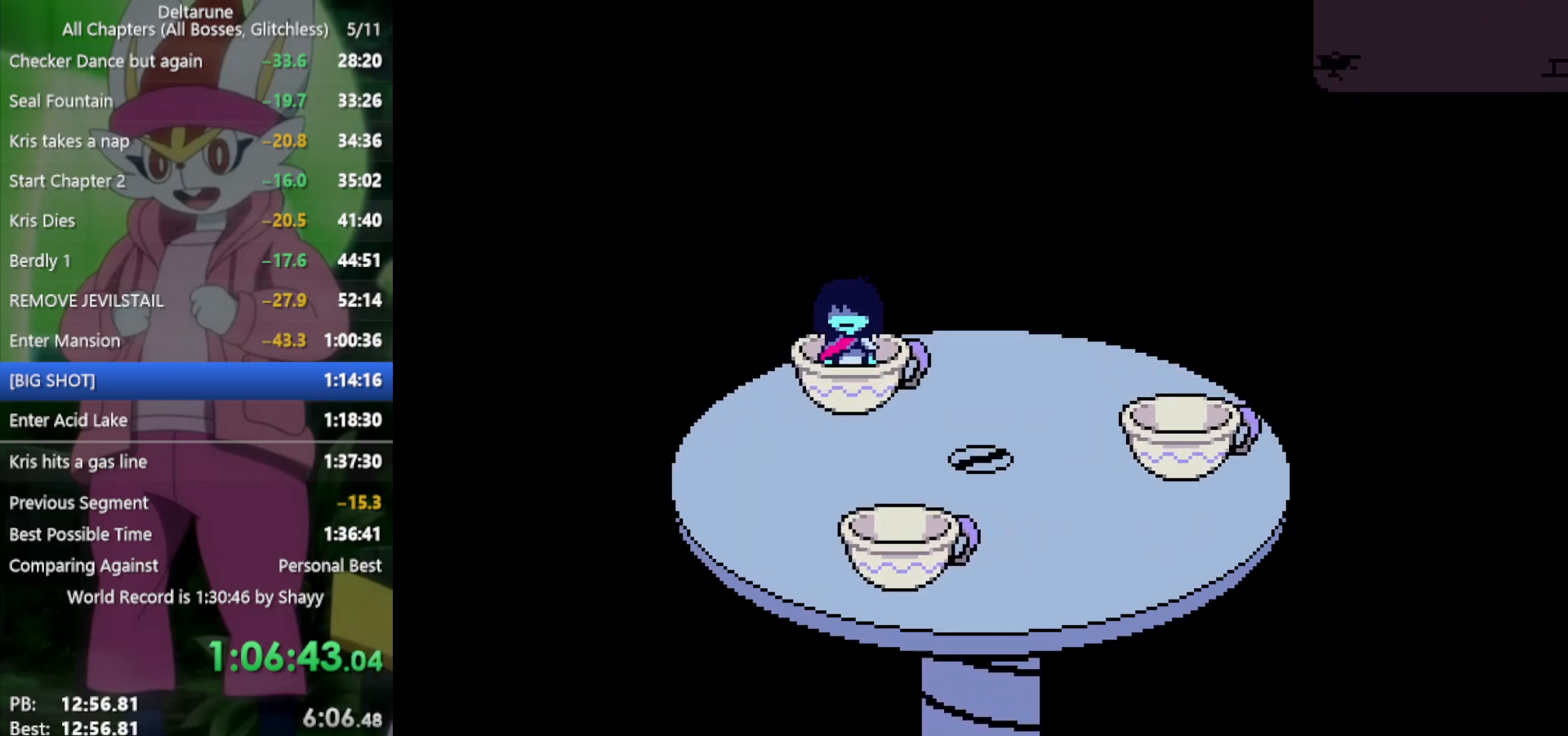
{"keys": [], "events": [[33, "right", "down"], [133, "down", "down"], [167, "right", "up"], [217, "down", "up"], [217, "left", "down"], [317, "left", "up"]]}